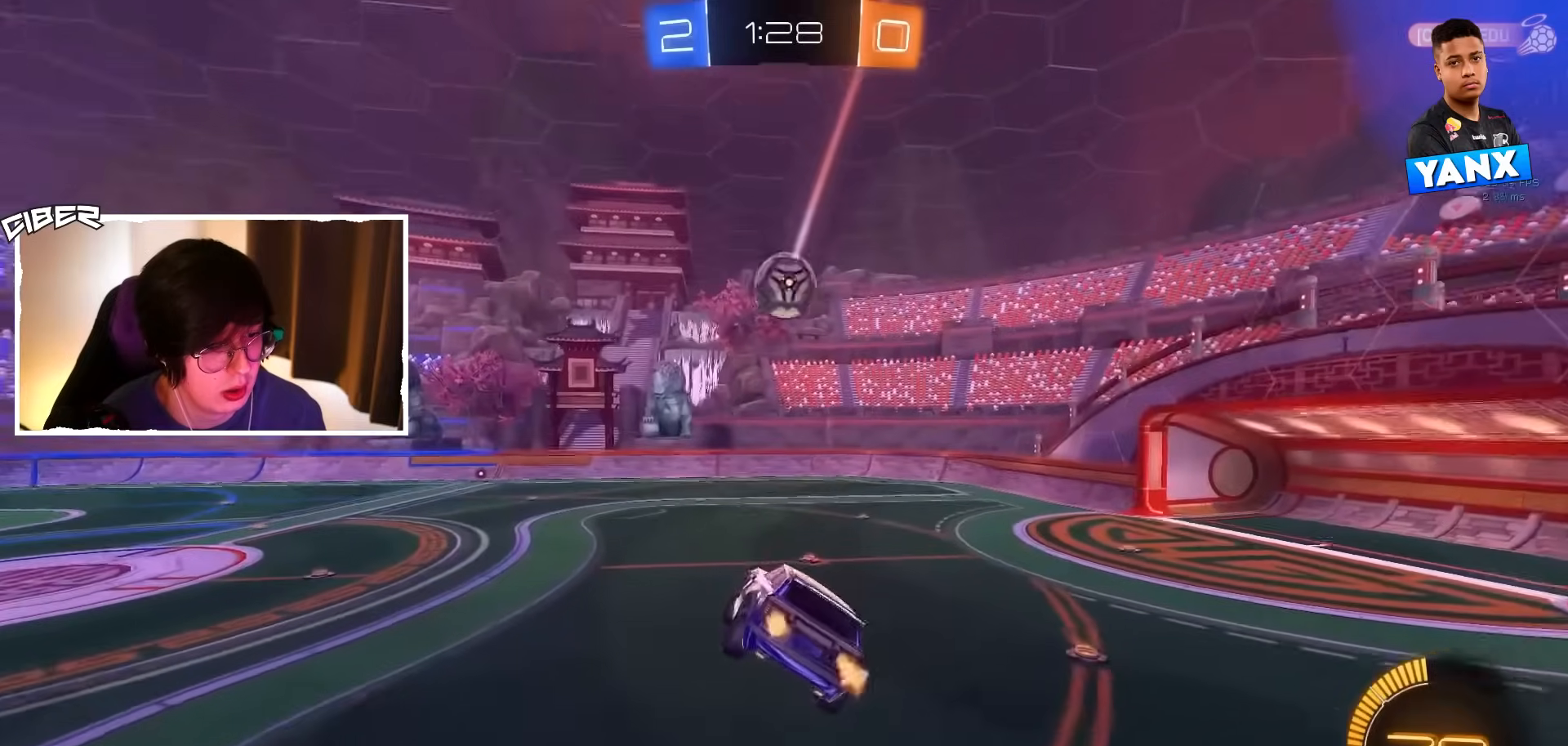
Gameplay with a controller (Xbox layout); each line is a JSON object with the inputs held at the frame after it. "events" lists button and stick changes between this image and that frame as [ms after this image, input, new state], when the widget could be followed in between. Not read: DPAD_DOWN DPAD_LEFT DPAD_RIGHT DPAD_UP L3 R3 SELECT START right_stick.
{"buttons": ["R2"], "left_stick": "center", "events": [[17, "R2", "up"], [150, "R2", "down"]]}
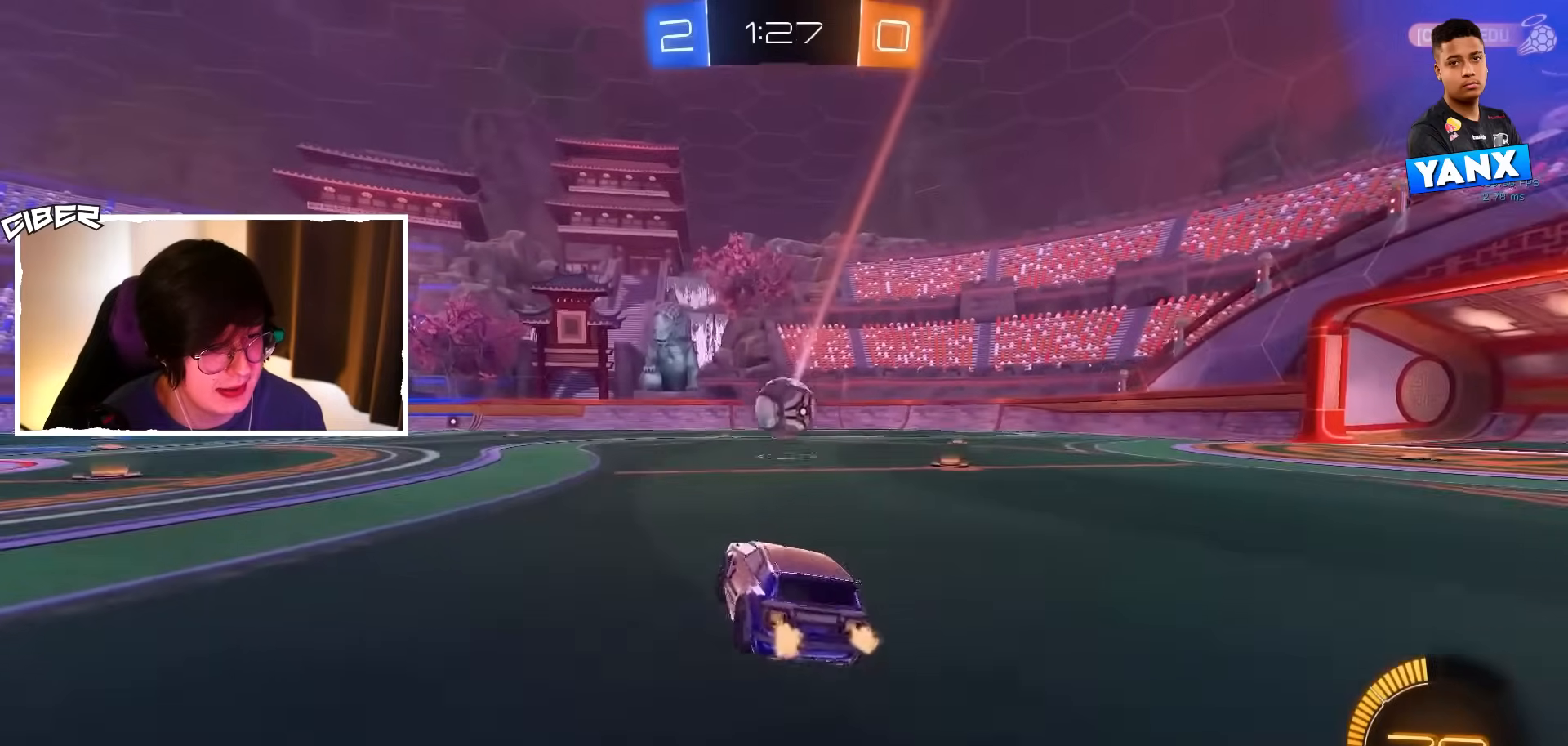
{"buttons": ["B", "L1", "R2"], "left_stick": "down", "events": [[67, "A", "down"], [67, "left_stick", "down-right"], [250, "A", "up"], [250, "left_stick", "center"], [283, "A", "down"], [317, "L1", "down"], [317, "left_stick", "down"], [333, "B", "down"], [467, "A", "up"]]}
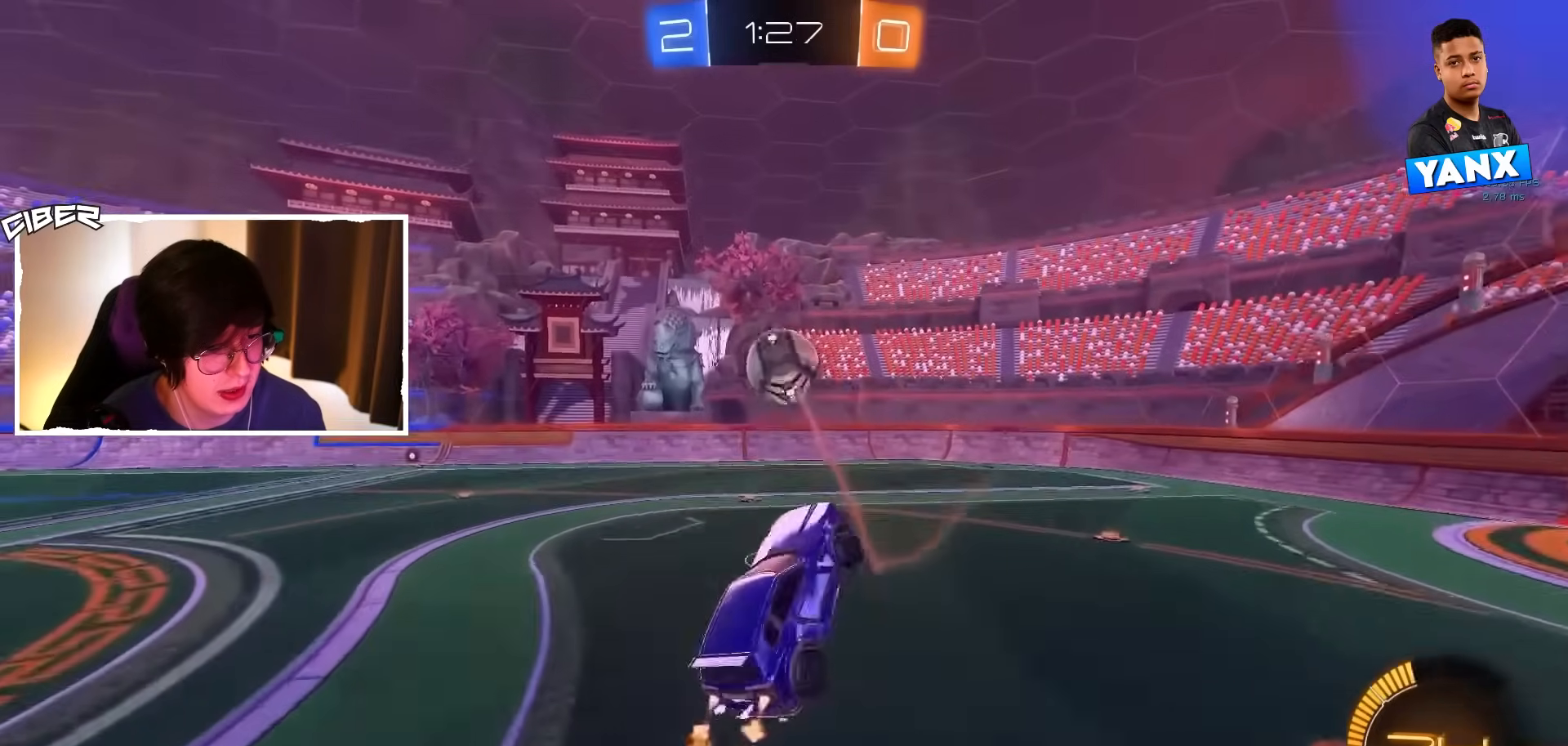
{"buttons": ["B", "L1", "R2"], "left_stick": "up", "events": [[17, "left_stick", "down-left"], [150, "left_stick", "center"], [200, "left_stick", "up"], [283, "left_stick", "left"], [383, "left_stick", "center"], [433, "left_stick", "up"]]}
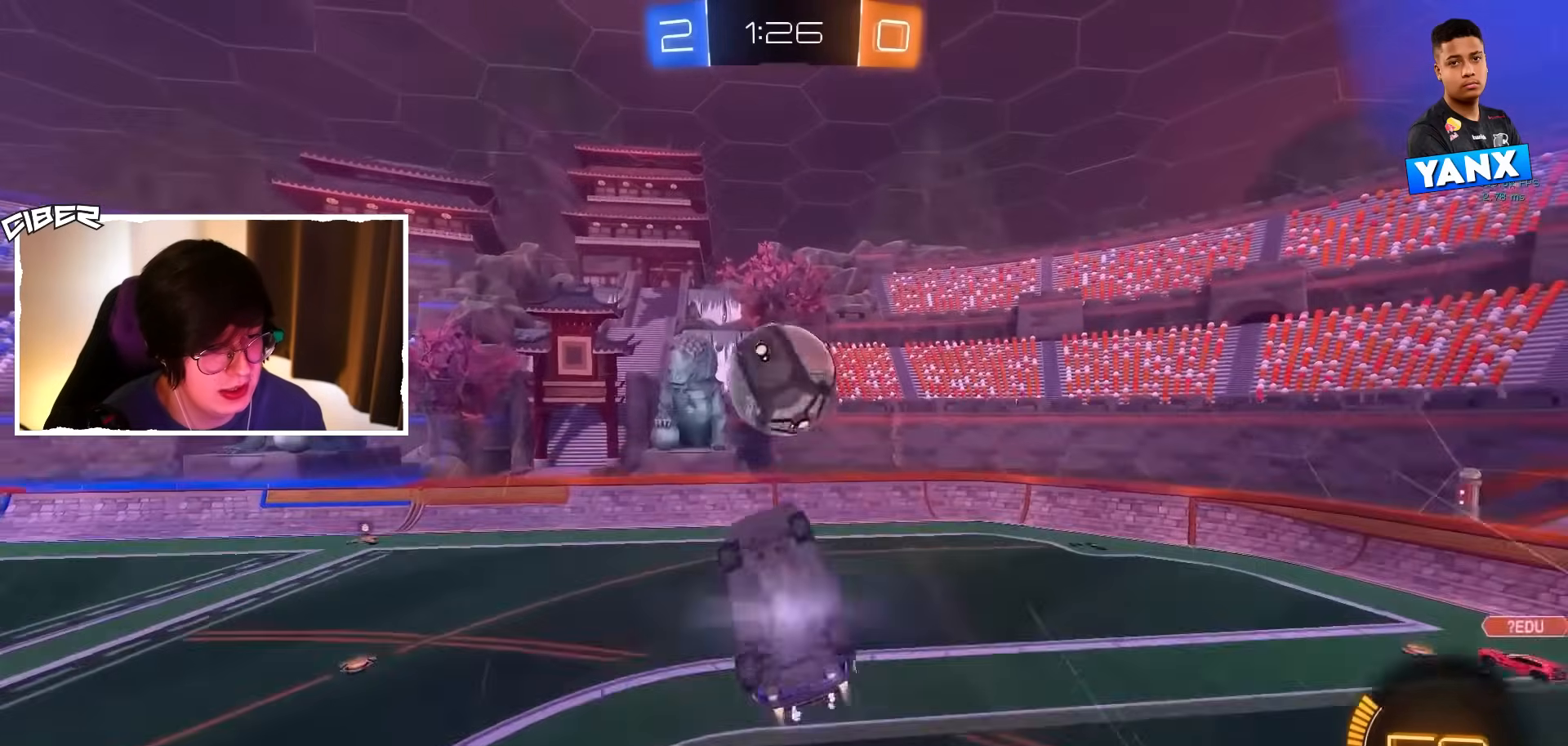
{"buttons": ["R2"], "left_stick": "down", "events": [[17, "left_stick", "right"], [117, "left_stick", "up-right"], [150, "L1", "up"], [300, "left_stick", "center"], [350, "B", "up"], [383, "left_stick", "down"]]}
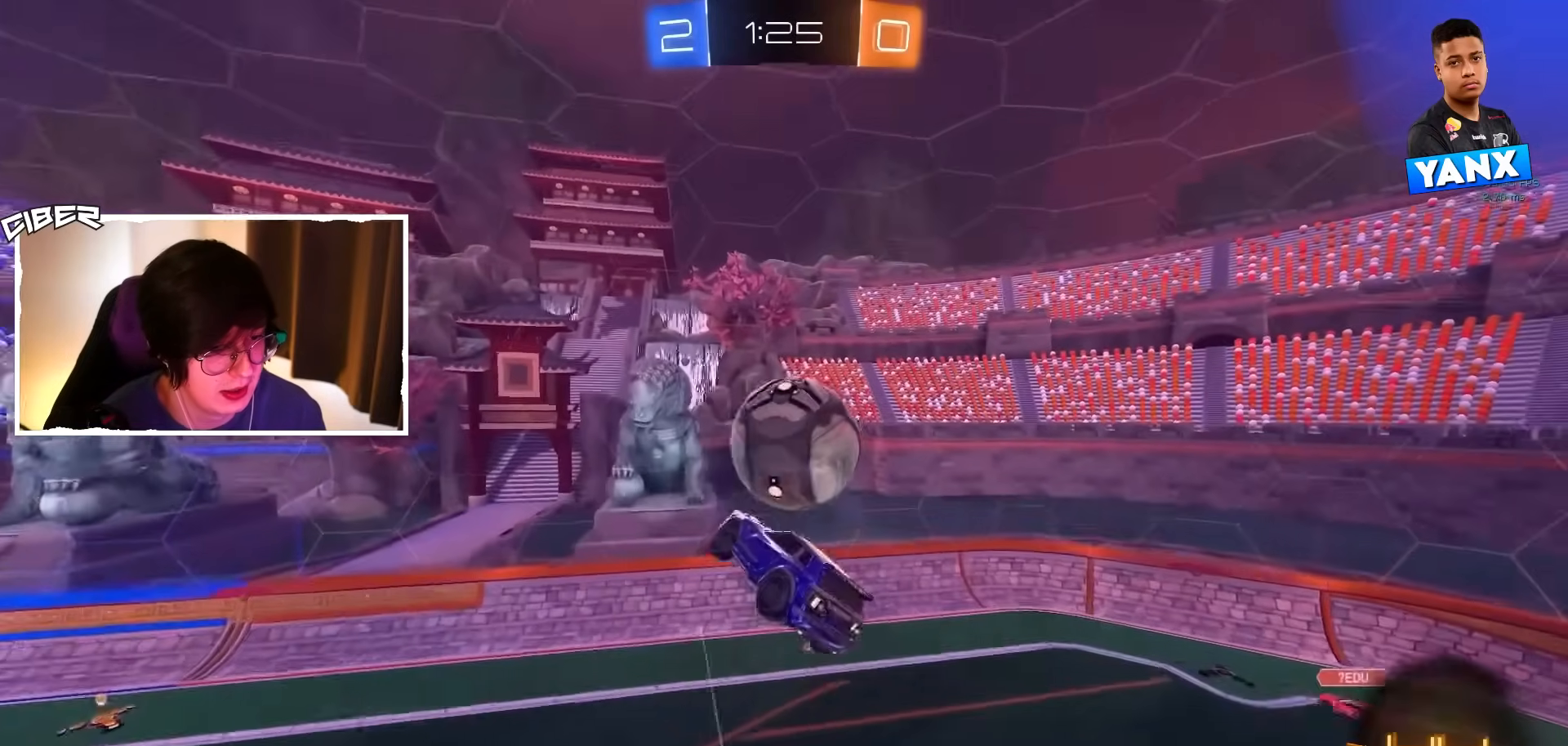
{"buttons": ["B", "R2"], "left_stick": "down", "events": [[217, "B", "down"], [217, "left_stick", "center"], [267, "R1", "down"], [417, "left_stick", "down"], [467, "R1", "up"]]}
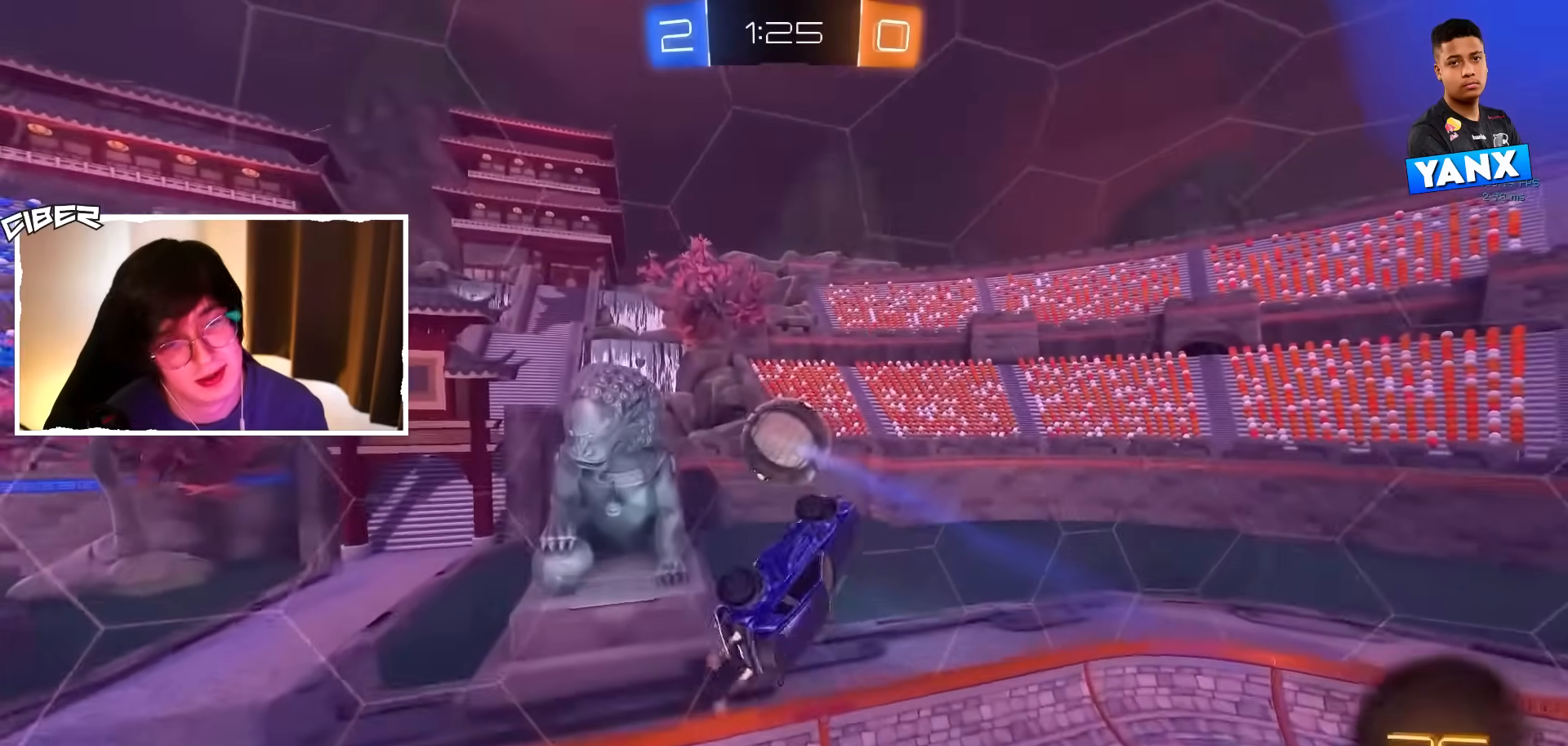
{"buttons": ["L1", "R2"], "left_stick": "up-right", "events": [[17, "left_stick", "center"], [117, "B", "up"], [117, "left_stick", "down-right"], [183, "B", "down"], [183, "left_stick", "center"], [250, "left_stick", "right"], [283, "B", "up"], [333, "L1", "down"], [383, "left_stick", "up-right"]]}
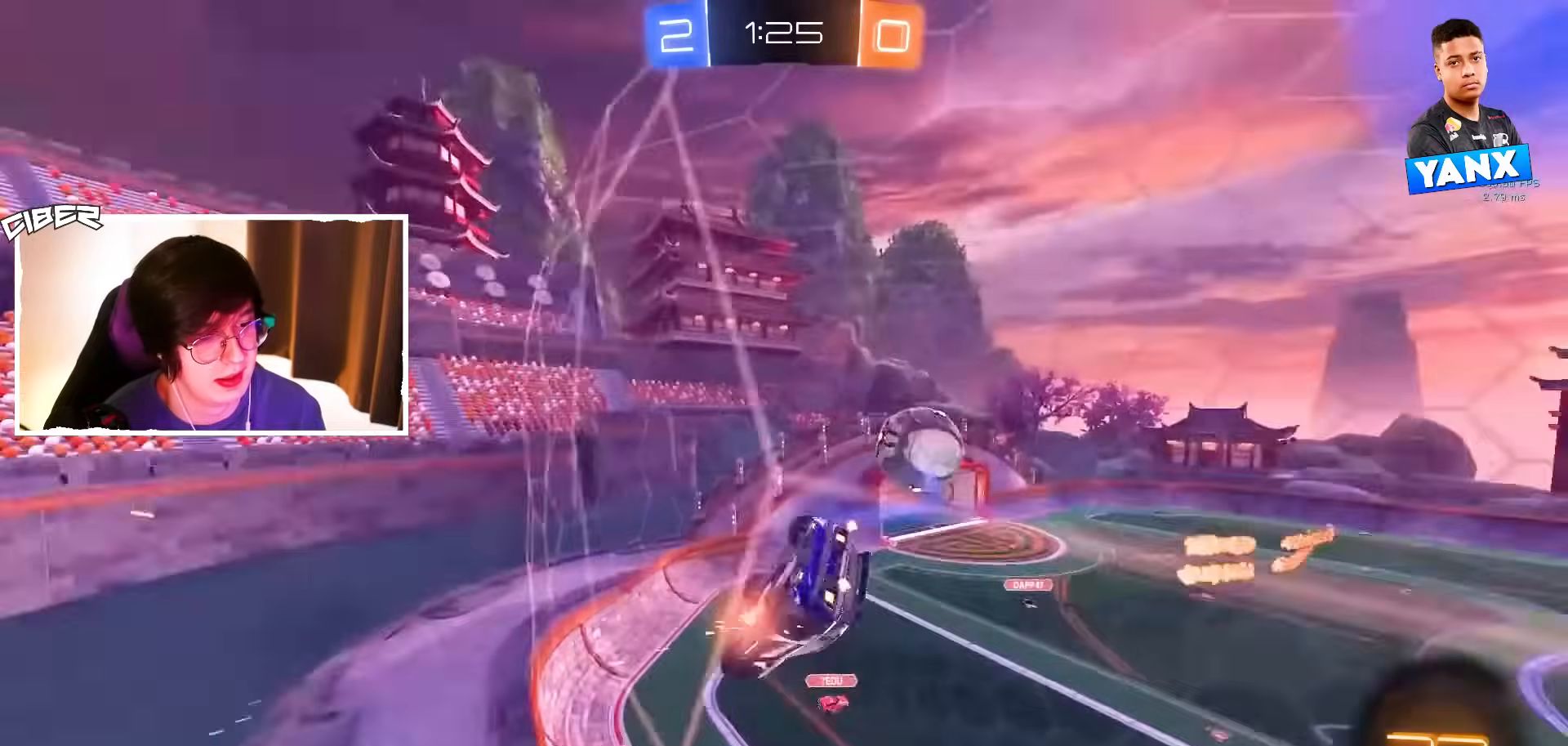
{"buttons": ["R2"], "left_stick": "right", "events": [[50, "L1", "up"], [117, "left_stick", "right"]]}
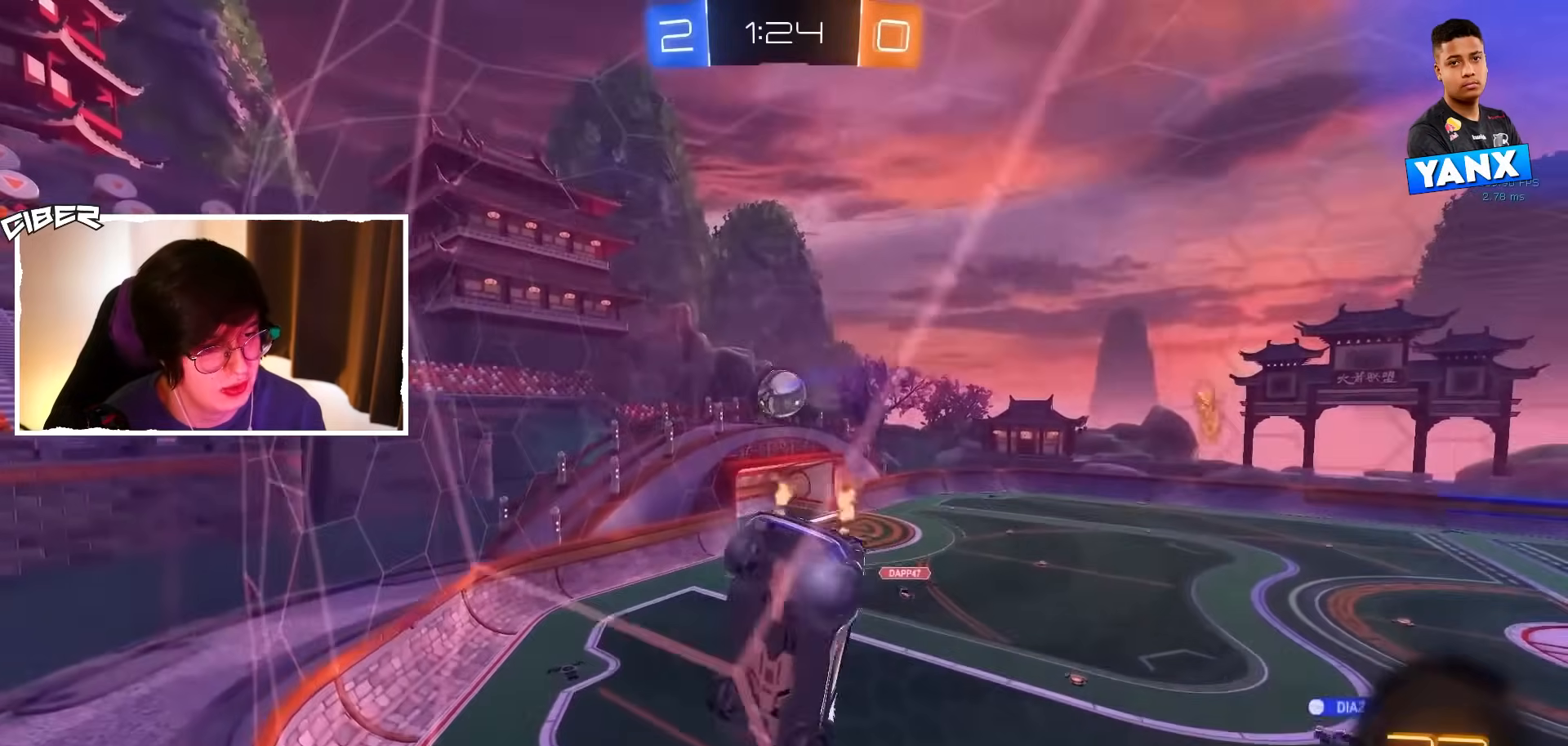
{"buttons": ["B", "R2"], "left_stick": "right", "events": [[283, "B", "down"]]}
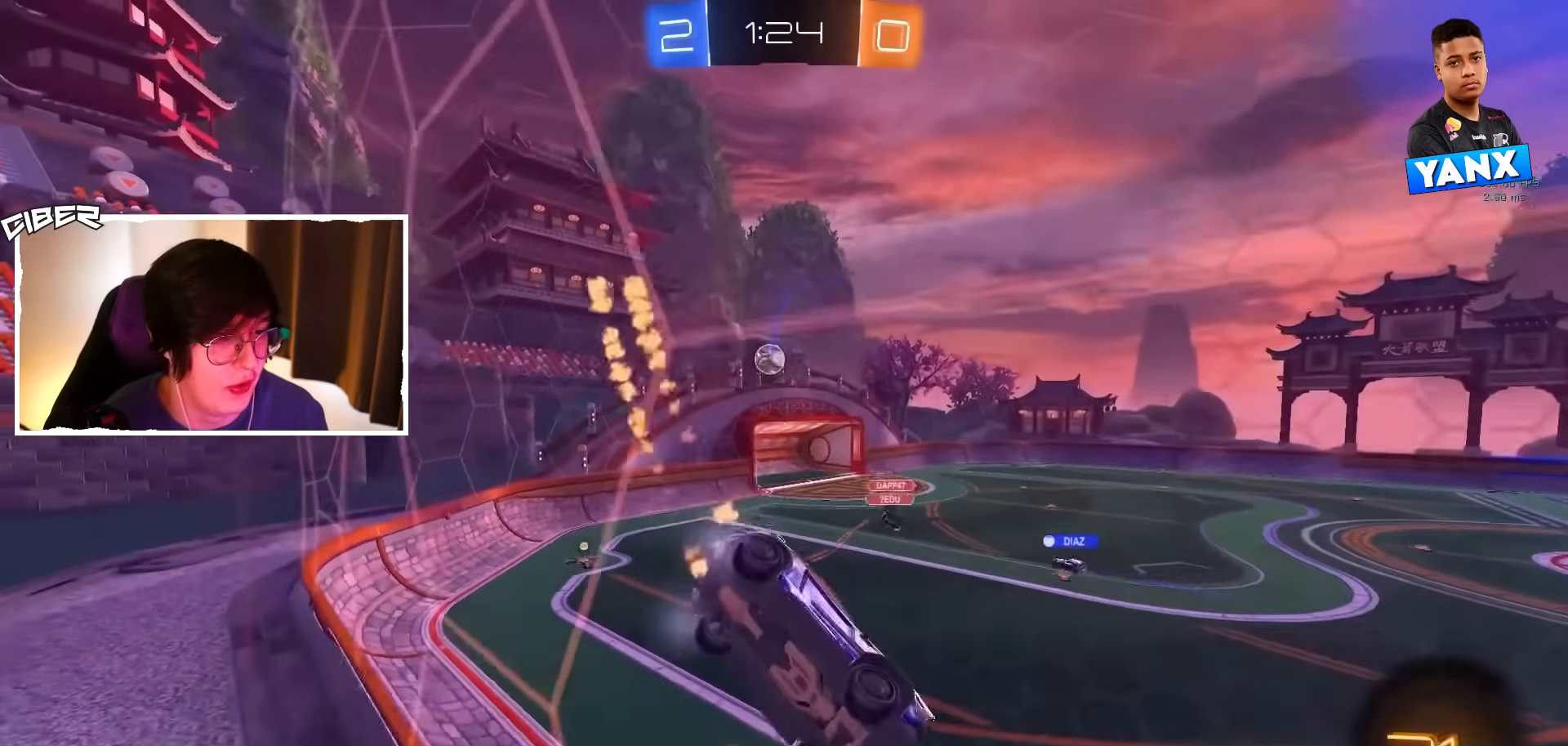
{"buttons": ["R2"], "left_stick": "down", "events": [[33, "left_stick", "center"], [50, "A", "down"], [100, "L2", "down"], [100, "left_stick", "down-right"], [283, "A", "up"], [300, "left_stick", "center"], [333, "L2", "up"], [450, "left_stick", "down"], [467, "B", "up"]]}
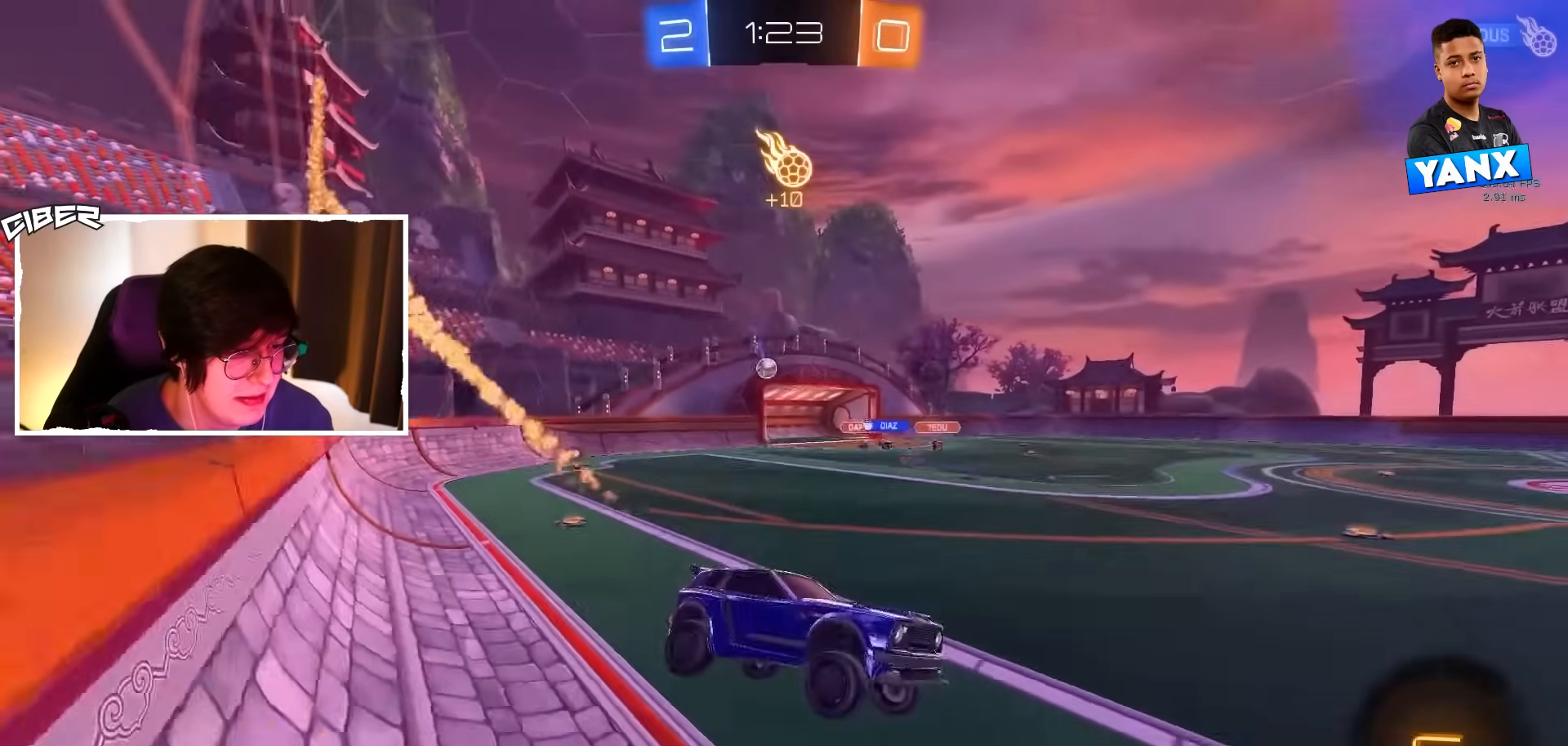
{"buttons": ["A", "B", "L2", "R2"], "left_stick": "right", "events": [[33, "left_stick", "center"], [150, "left_stick", "up"], [167, "B", "down"], [200, "A", "down"], [283, "A", "up"], [350, "A", "down"], [350, "L2", "down"], [350, "left_stick", "up-right"], [400, "A", "up"], [450, "A", "down"], [467, "left_stick", "right"]]}
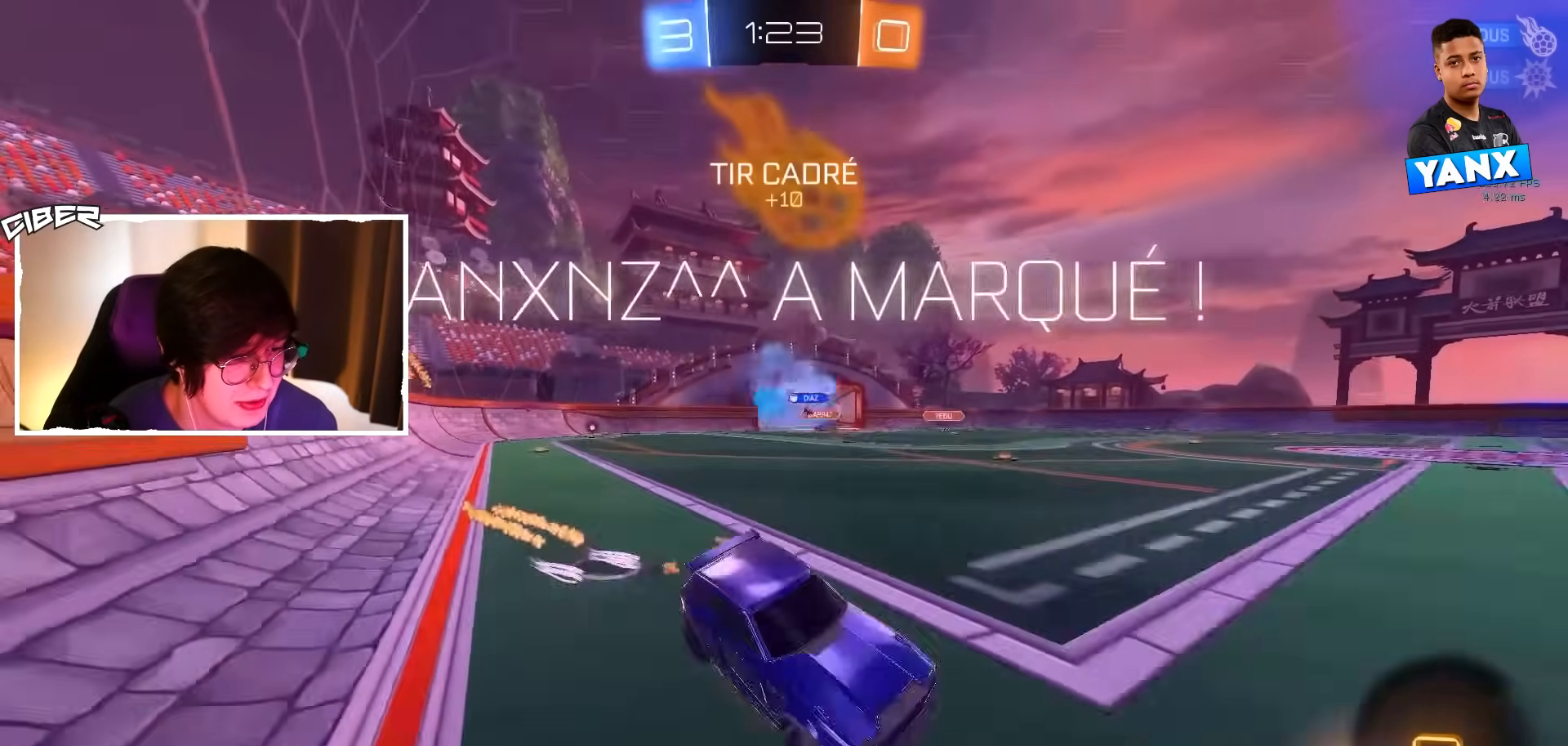
{"buttons": ["B", "L2"], "left_stick": "down-right", "events": [[50, "L2", "up"], [50, "left_stick", "down"], [83, "A", "up"], [200, "L2", "down"], [233, "left_stick", "down-right"], [317, "R2", "up"]]}
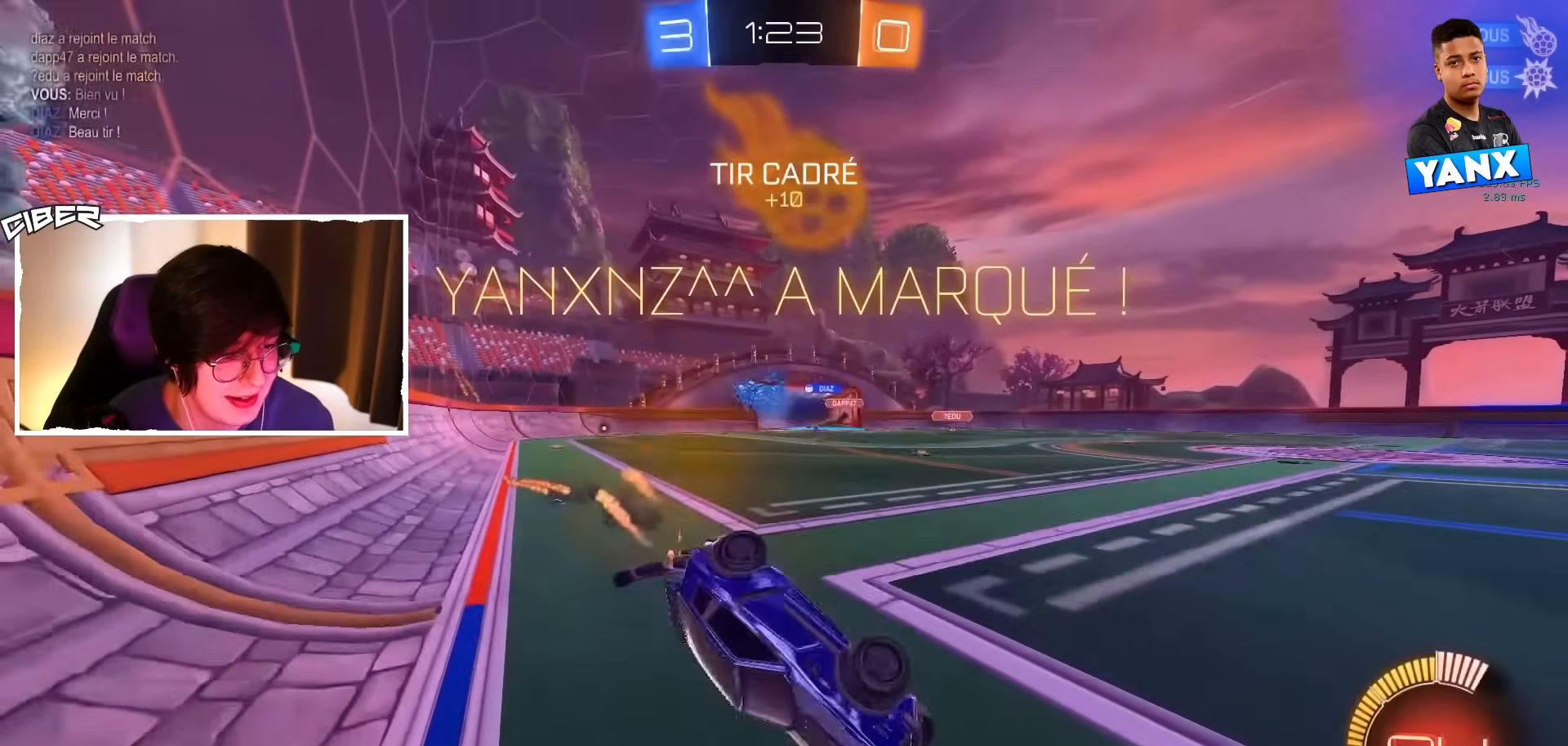
{"buttons": ["L2", "R2"], "left_stick": "down-right", "events": [[233, "B", "up"], [367, "B", "down"], [417, "R2", "down"], [483, "B", "up"]]}
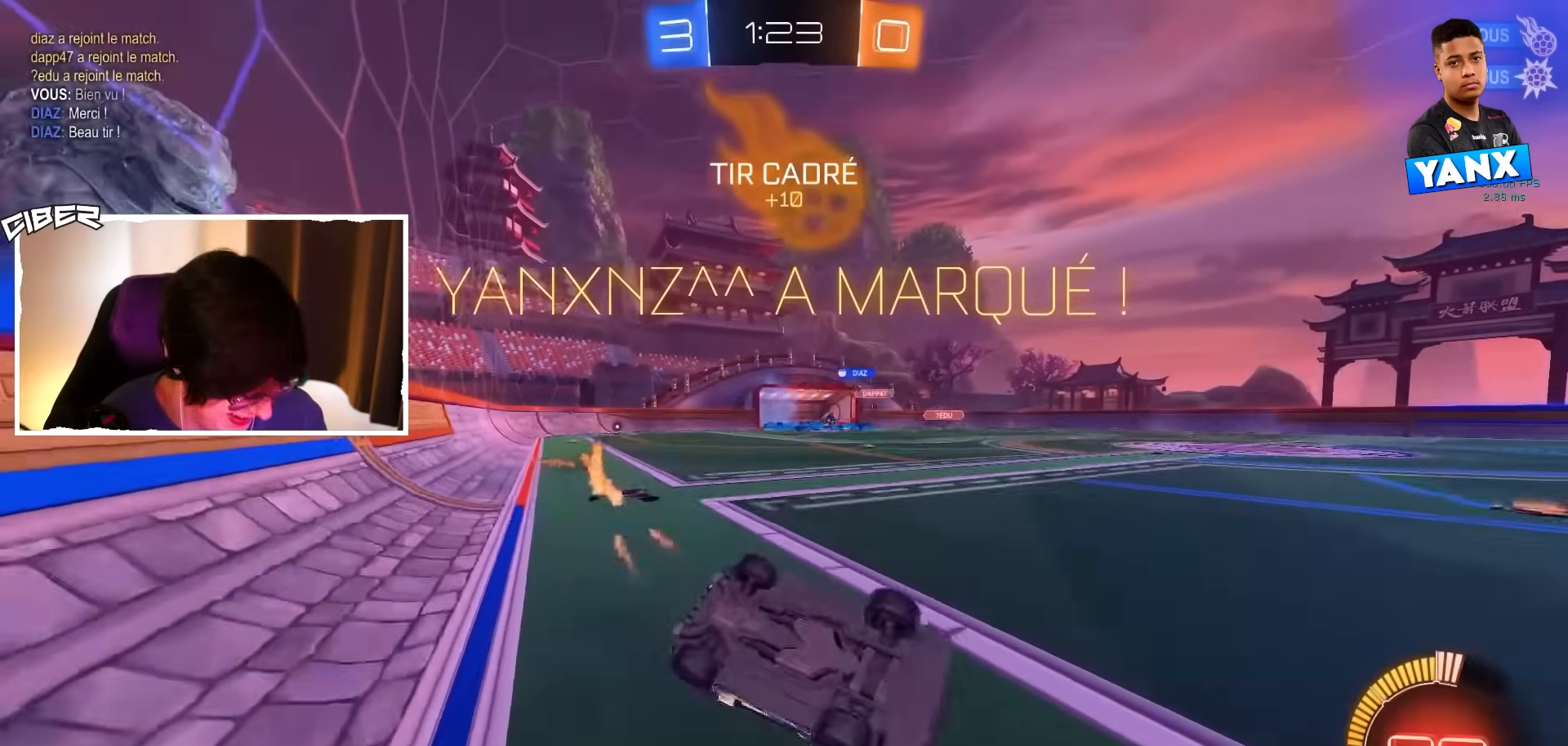
{"buttons": ["R2"], "left_stick": "center", "events": [[217, "L2", "up"], [267, "left_stick", "center"]]}
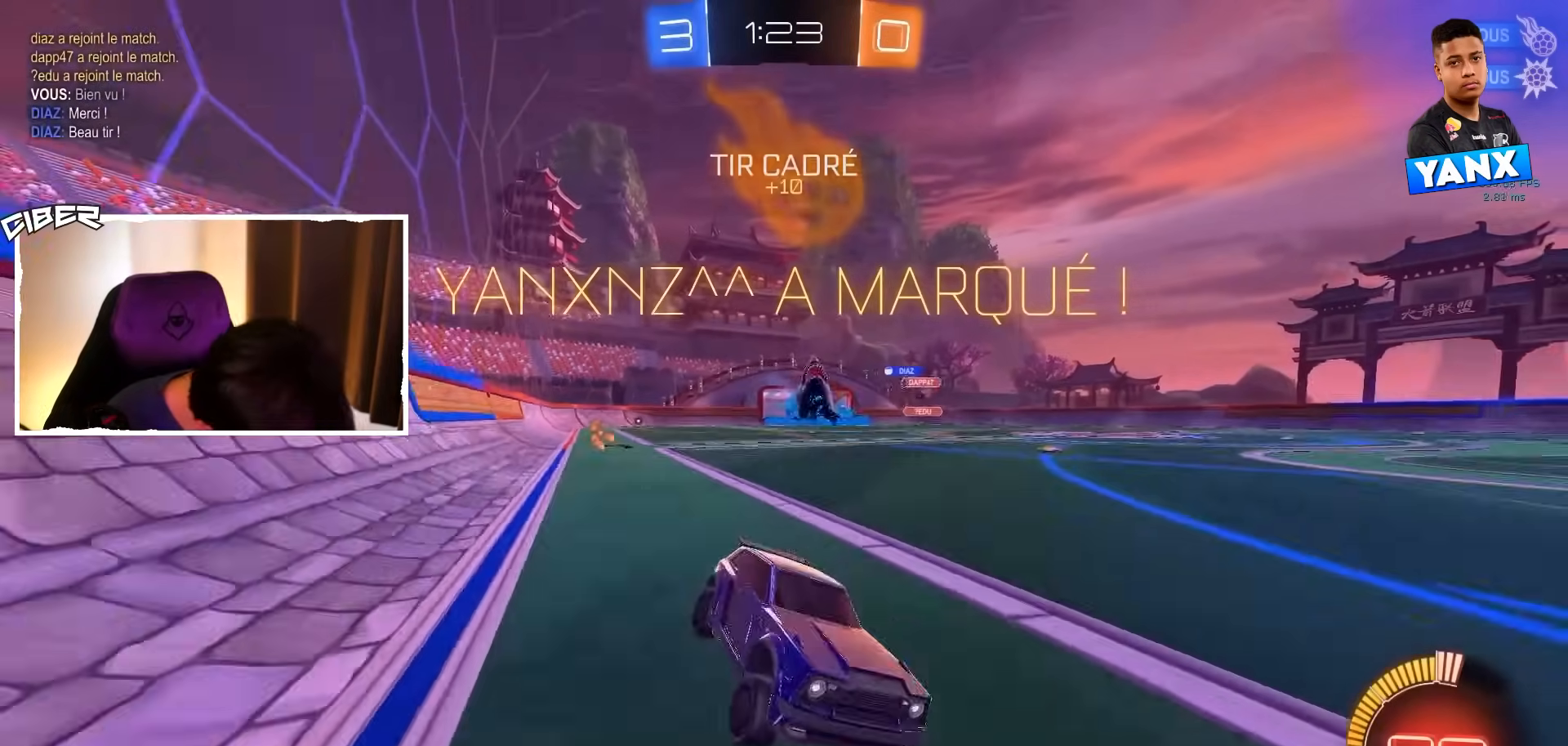
{"buttons": ["B", "R2"], "left_stick": "left", "events": [[167, "left_stick", "left"], [250, "left_stick", "down-left"], [267, "B", "down"], [333, "B", "up"], [383, "left_stick", "left"], [400, "B", "down"]]}
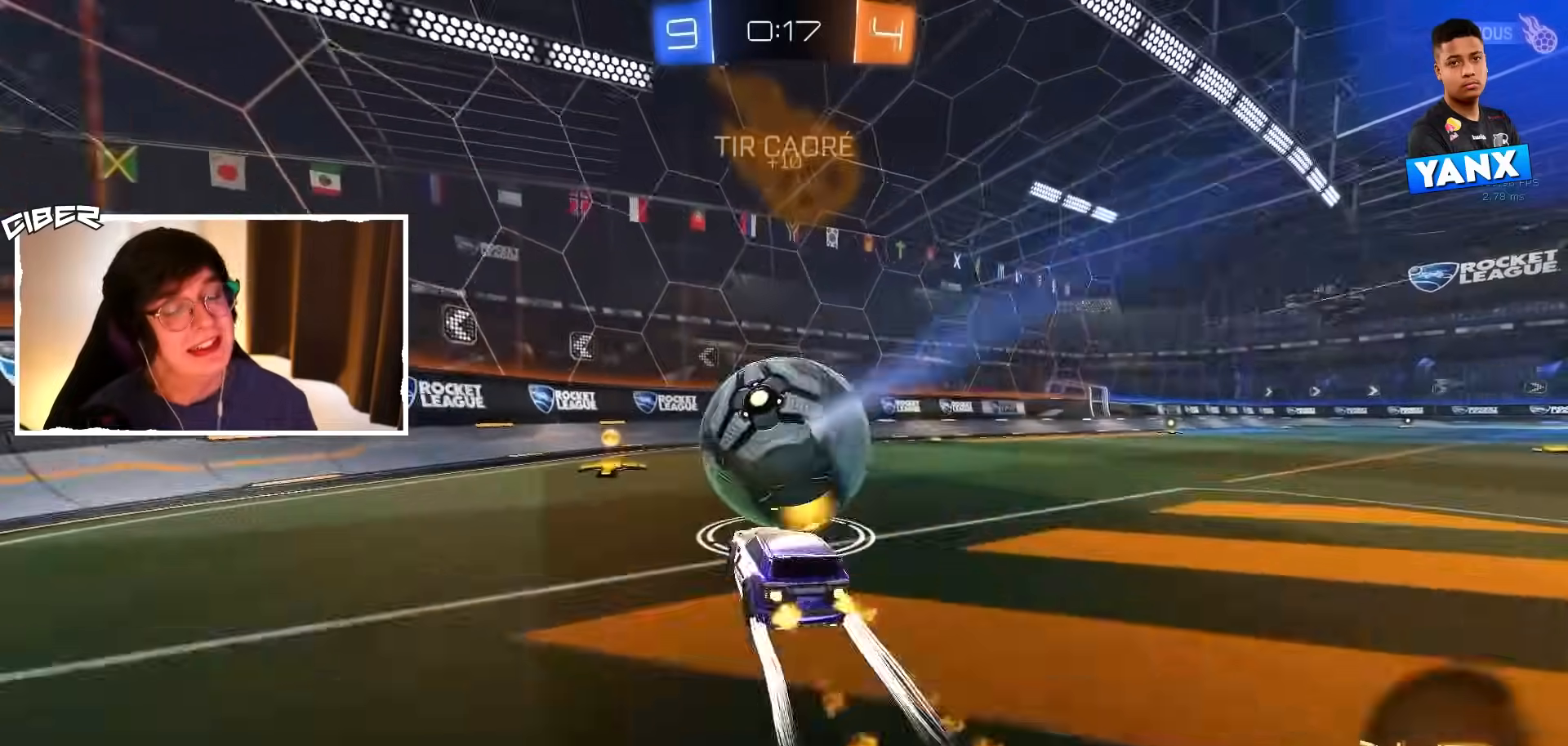
{"buttons": ["R2"], "left_stick": "center", "events": [[83, "left_stick", "center"], [133, "B", "up"], [200, "left_stick", "right"], [400, "left_stick", "center"]]}
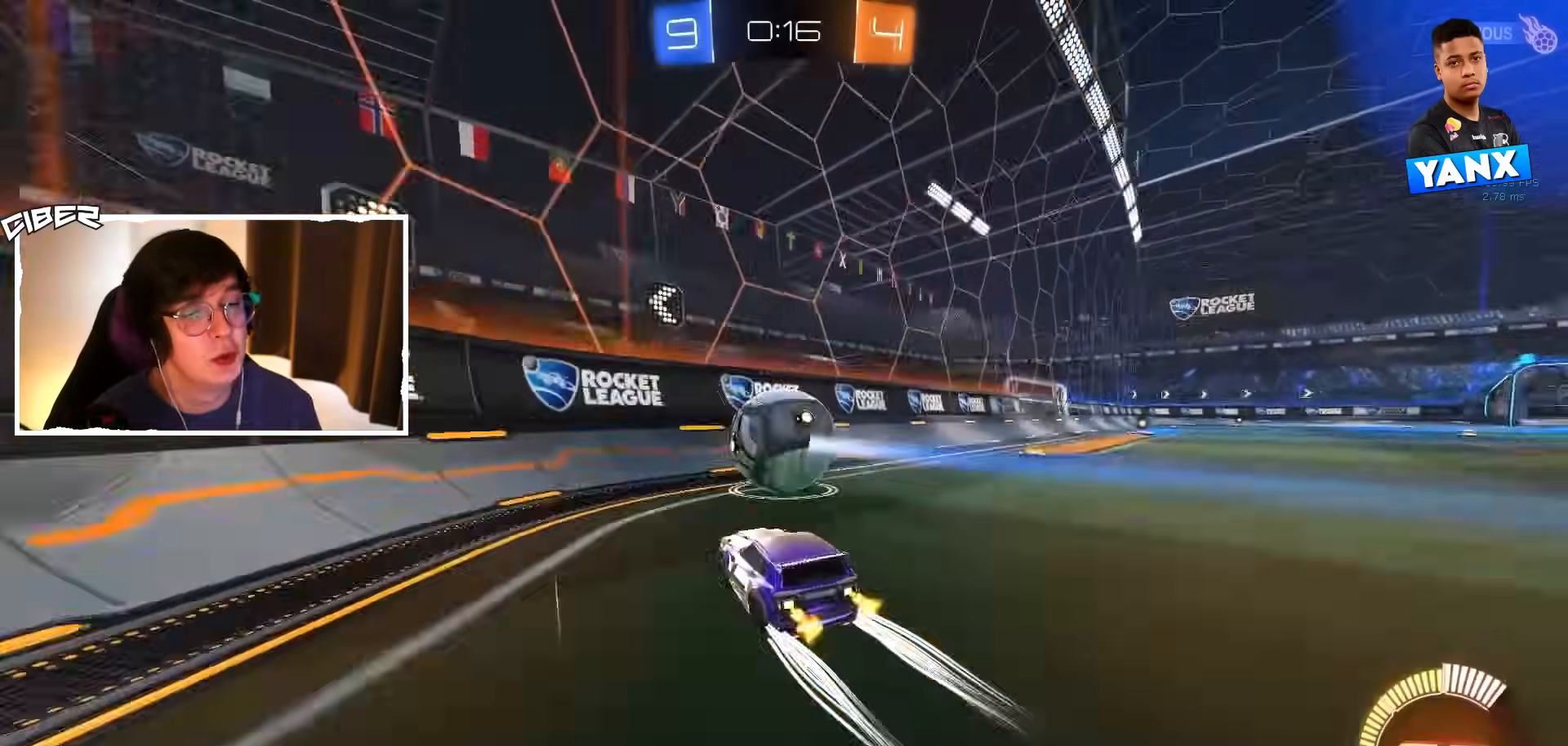
{"buttons": ["R2"], "left_stick": "left", "events": [[150, "left_stick", "right"], [300, "left_stick", "center"], [417, "left_stick", "left"]]}
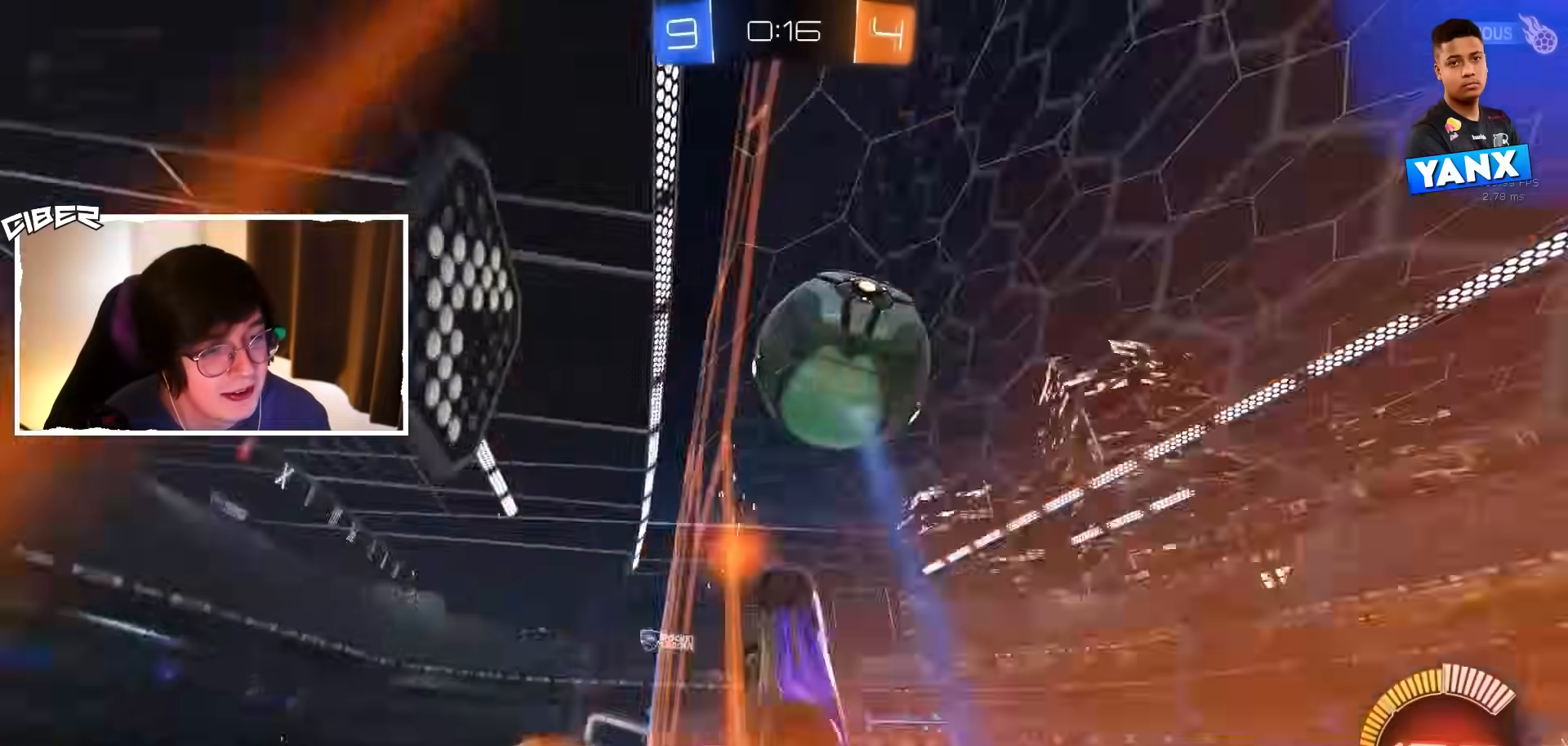
{"buttons": ["R2"], "left_stick": "center", "events": [[67, "left_stick", "center"], [133, "L2", "down"], [167, "left_stick", "right"], [200, "R2", "up"], [300, "R2", "down"], [333, "left_stick", "center"], [367, "L2", "up"]]}
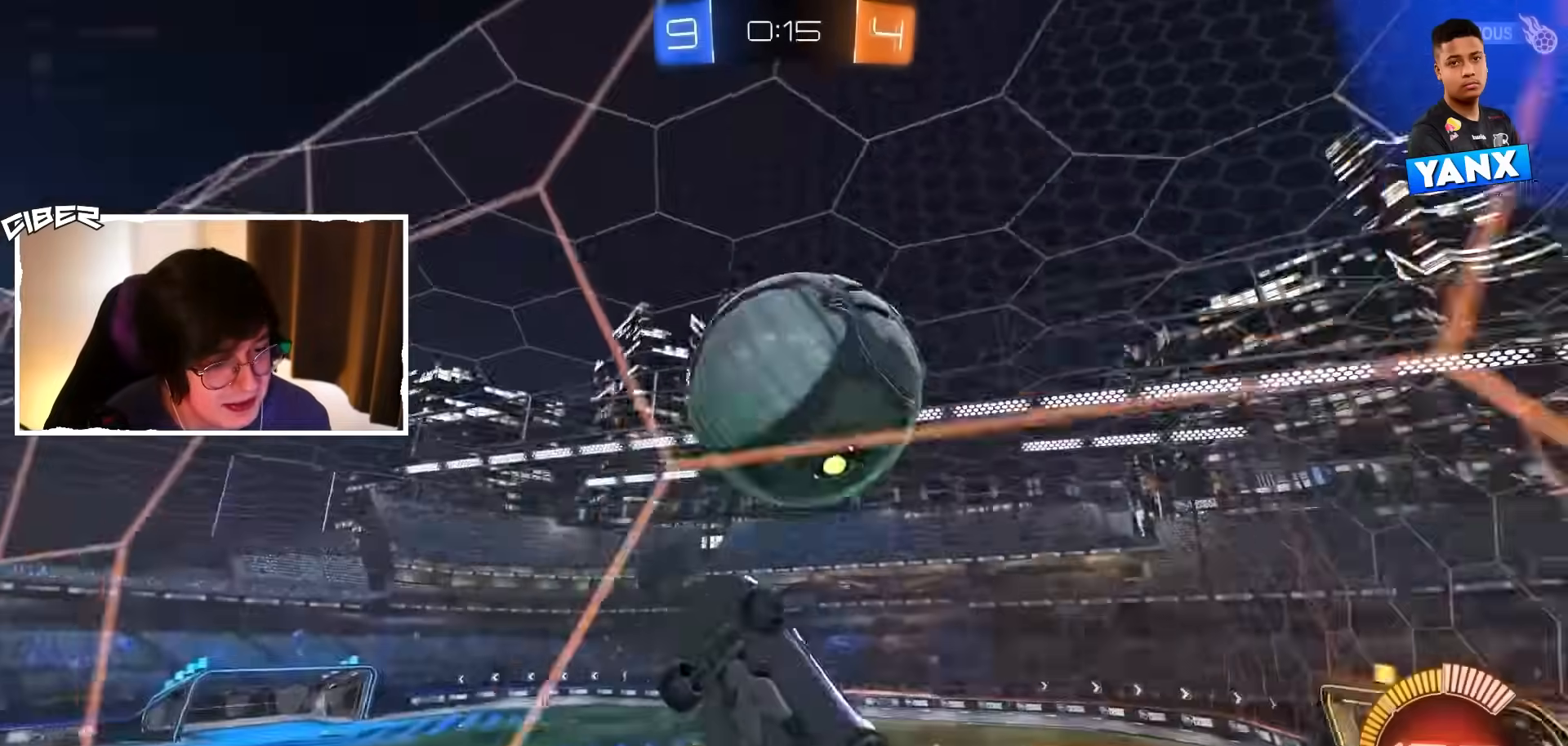
{"buttons": ["R2"], "left_stick": "center", "events": [[100, "L2", "down"], [150, "left_stick", "right"], [250, "L2", "up"], [283, "left_stick", "center"]]}
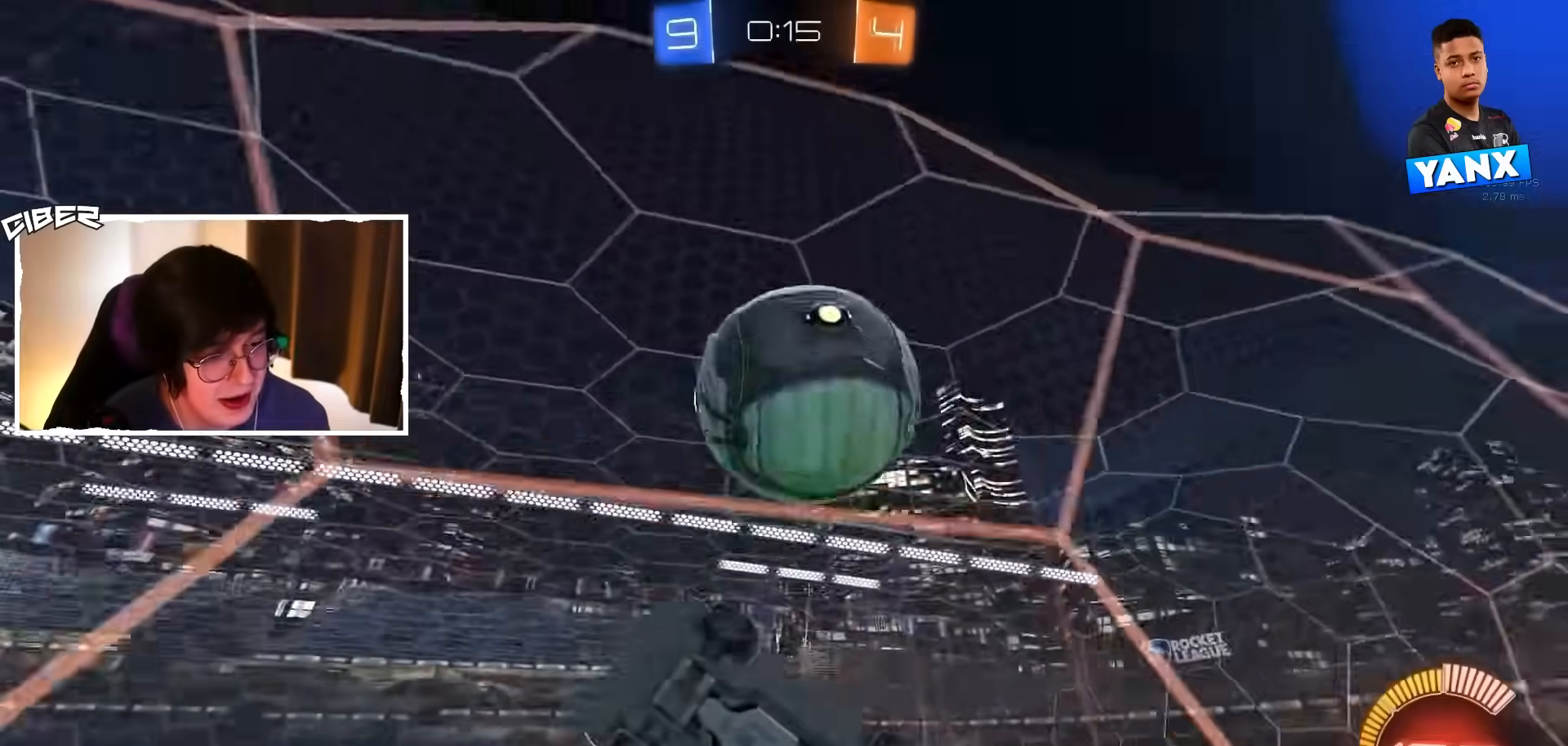
{"buttons": ["L2"], "left_stick": "left", "events": [[100, "L2", "down"], [117, "R2", "up"], [150, "R2", "down"], [200, "L2", "up"], [400, "left_stick", "left"], [467, "R2", "up"], [483, "L2", "down"]]}
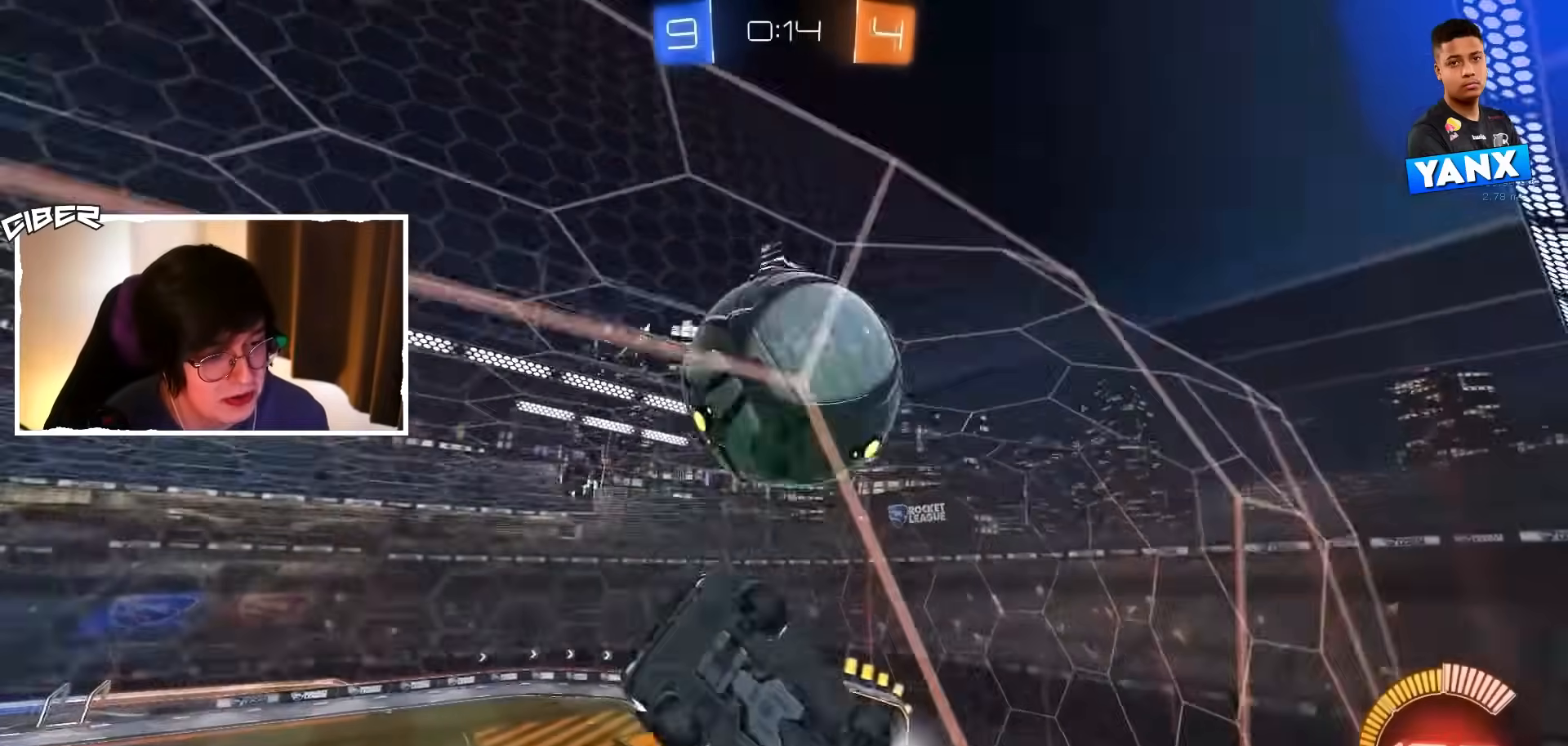
{"buttons": ["L1", "R2"], "left_stick": "right", "events": [[33, "R2", "down"], [83, "A", "down"], [100, "L2", "up"], [167, "A", "up"], [300, "left_stick", "down-left"], [317, "L1", "down"], [350, "R2", "up"], [483, "R2", "down"], [500, "left_stick", "right"]]}
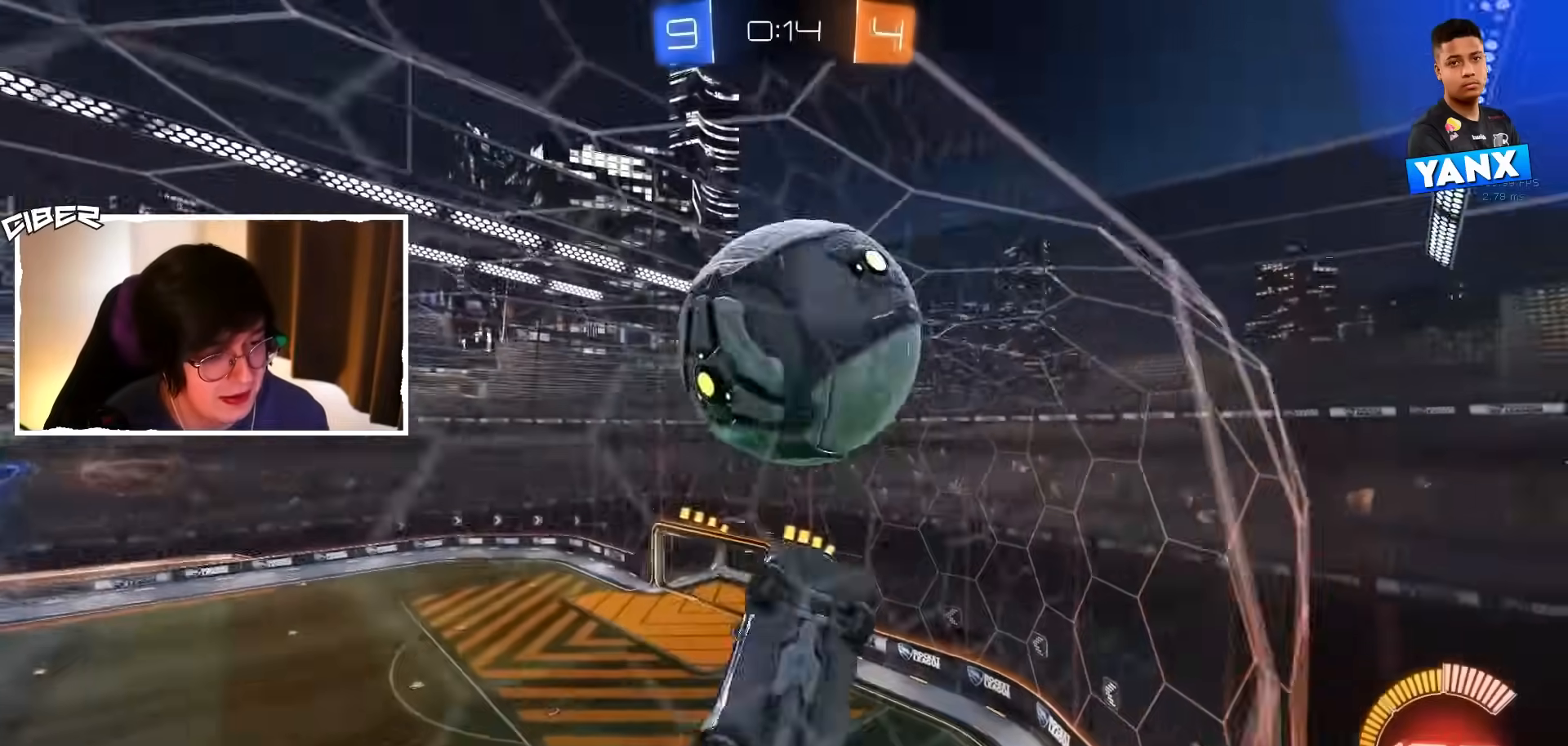
{"buttons": ["L1"], "left_stick": "center", "events": [[50, "left_stick", "up-right"], [300, "R2", "up"], [333, "left_stick", "center"]]}
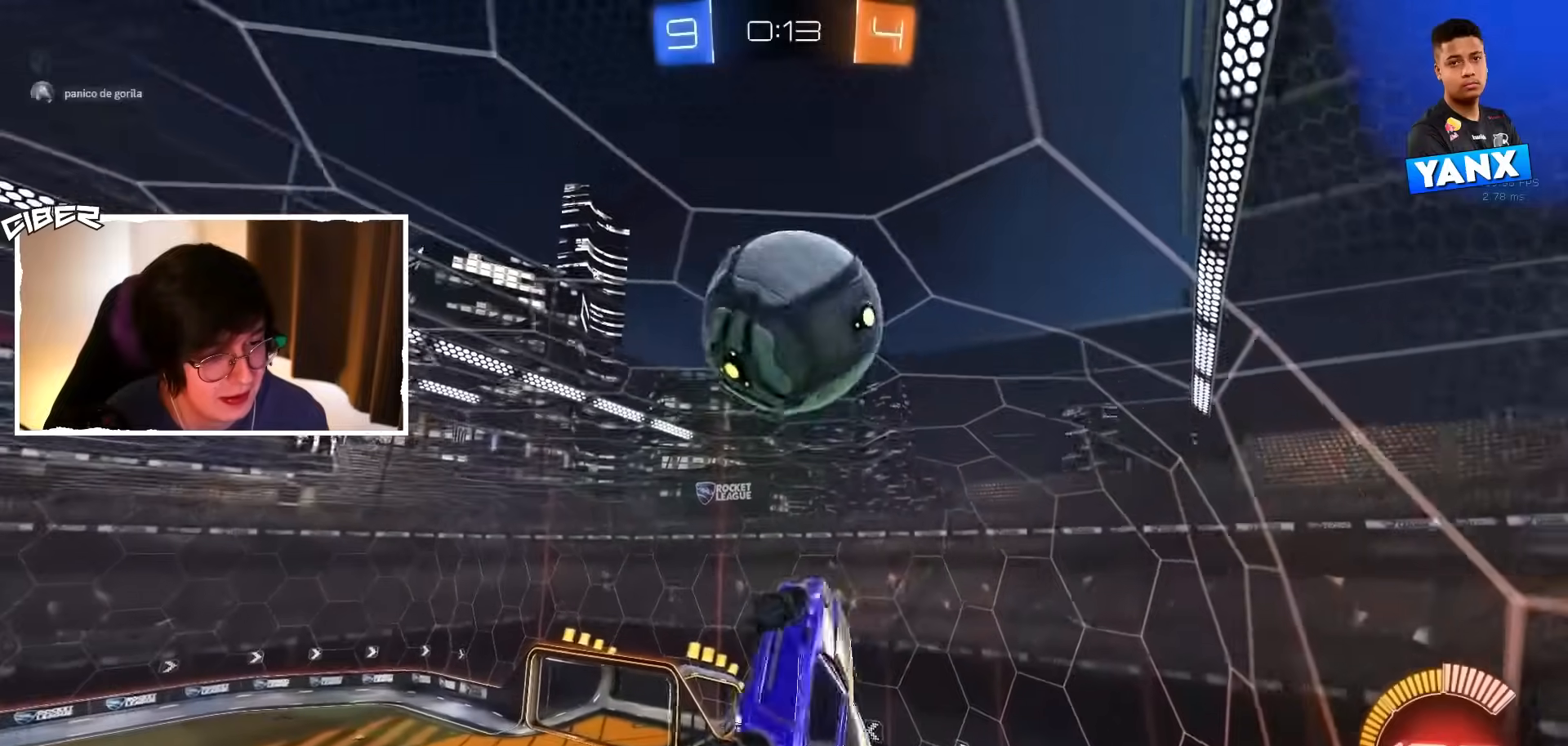
{"buttons": ["L1"], "left_stick": "down", "events": [[150, "L1", "up"], [283, "left_stick", "up"], [333, "A", "down"], [383, "A", "up"], [417, "left_stick", "down"], [433, "L1", "down"]]}
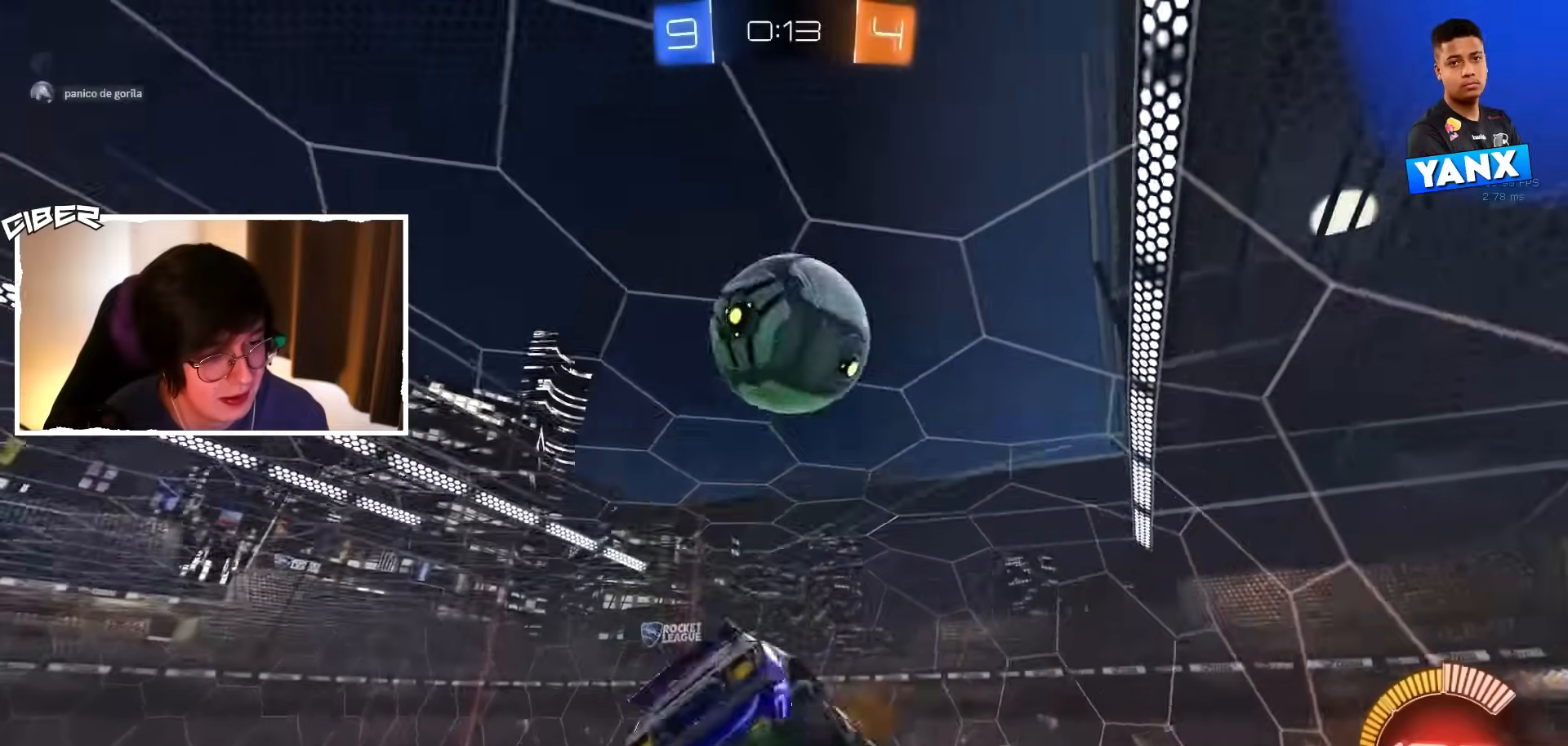
{"buttons": ["B", "R2"], "left_stick": "right", "events": [[183, "R2", "down"], [200, "L1", "up"], [200, "left_stick", "right"], [267, "B", "down"], [333, "L1", "down"], [433, "L1", "up"]]}
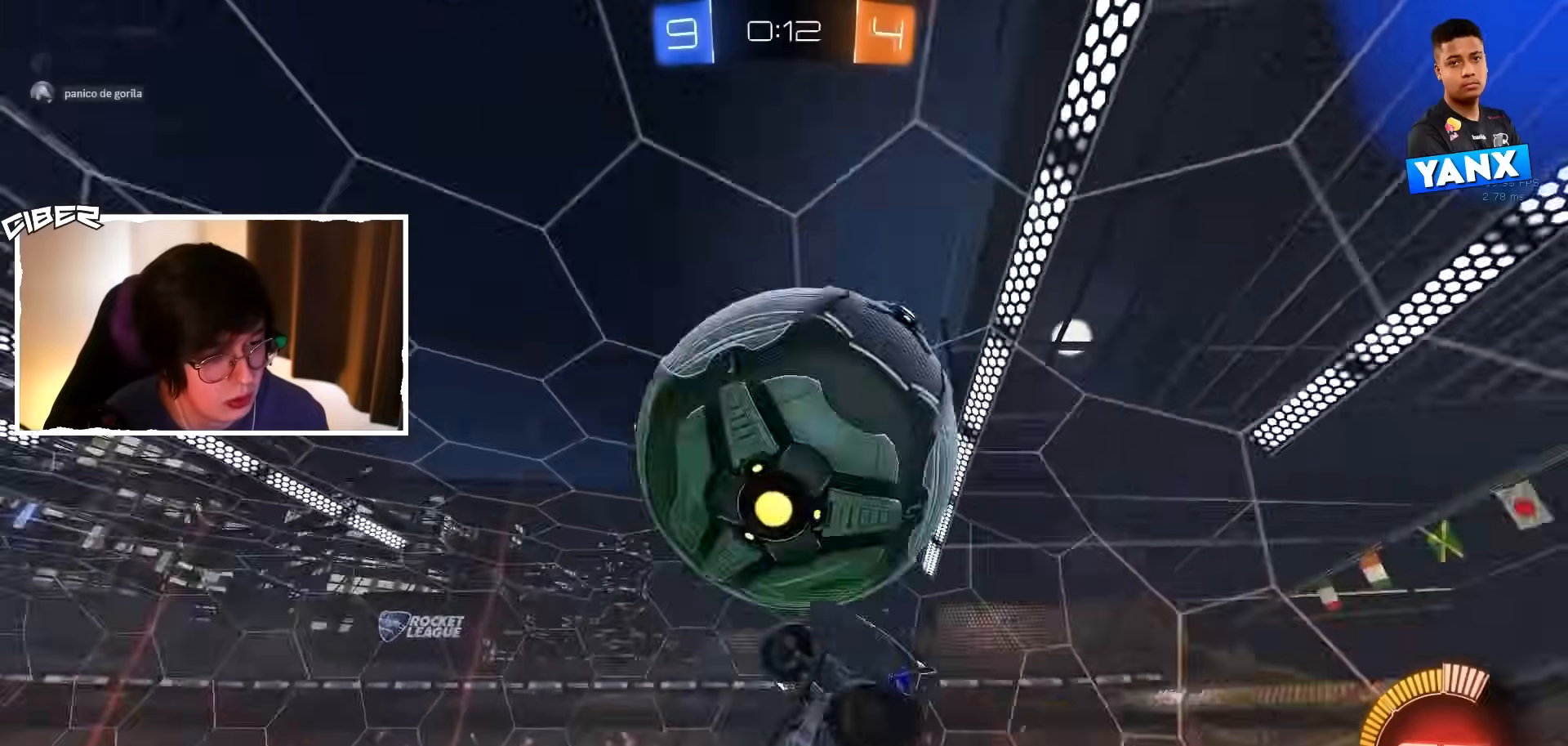
{"buttons": ["B", "L1", "R2"], "left_stick": "up", "events": [[17, "L1", "down"], [67, "left_stick", "down-right"], [217, "B", "up"], [317, "L1", "up"], [383, "B", "down"], [383, "left_stick", "up-right"], [400, "L1", "down"], [433, "left_stick", "up"]]}
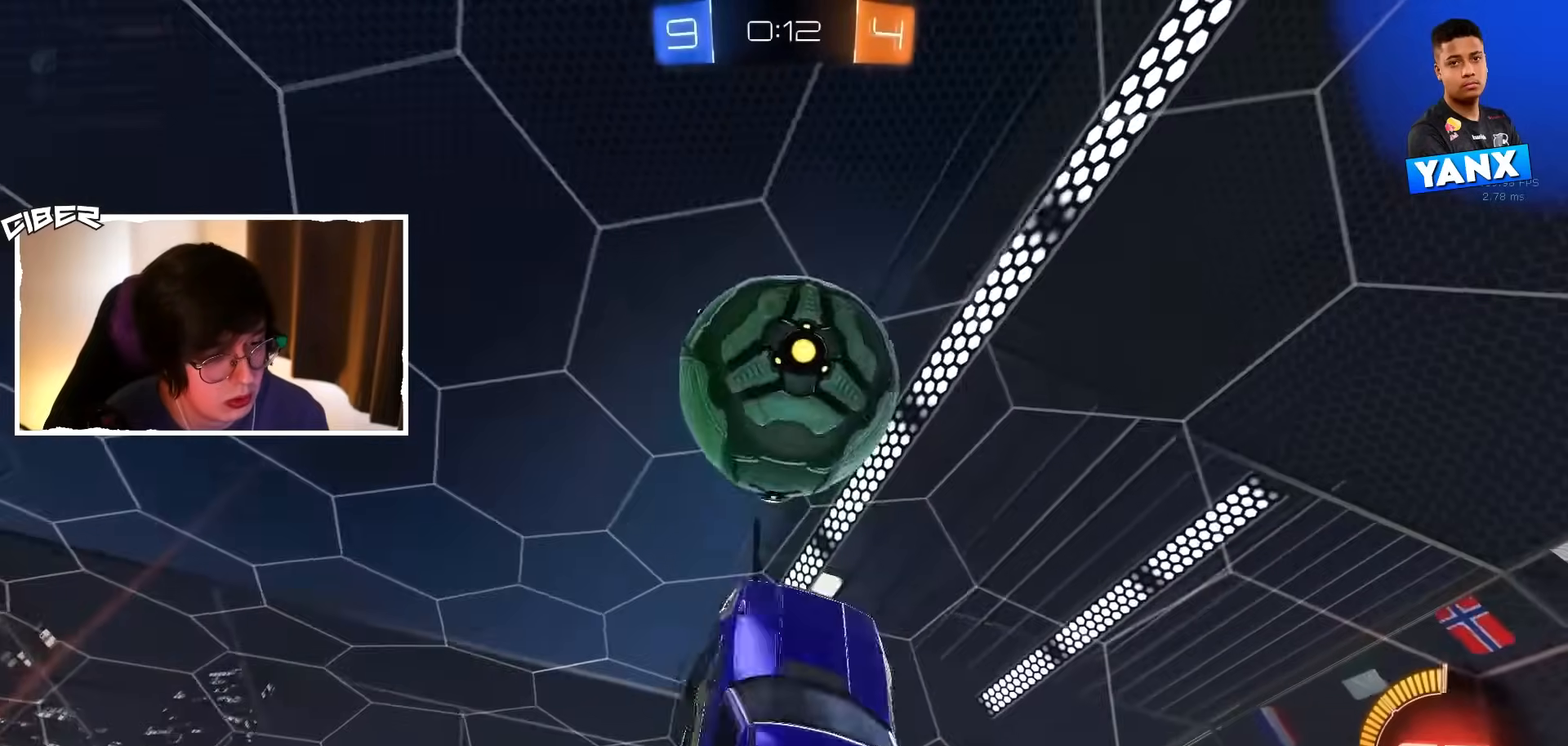
{"buttons": ["B", "R2"], "left_stick": "down-right", "events": [[83, "left_stick", "down"], [233, "left_stick", "down-left"], [433, "L1", "up"], [500, "left_stick", "down-right"]]}
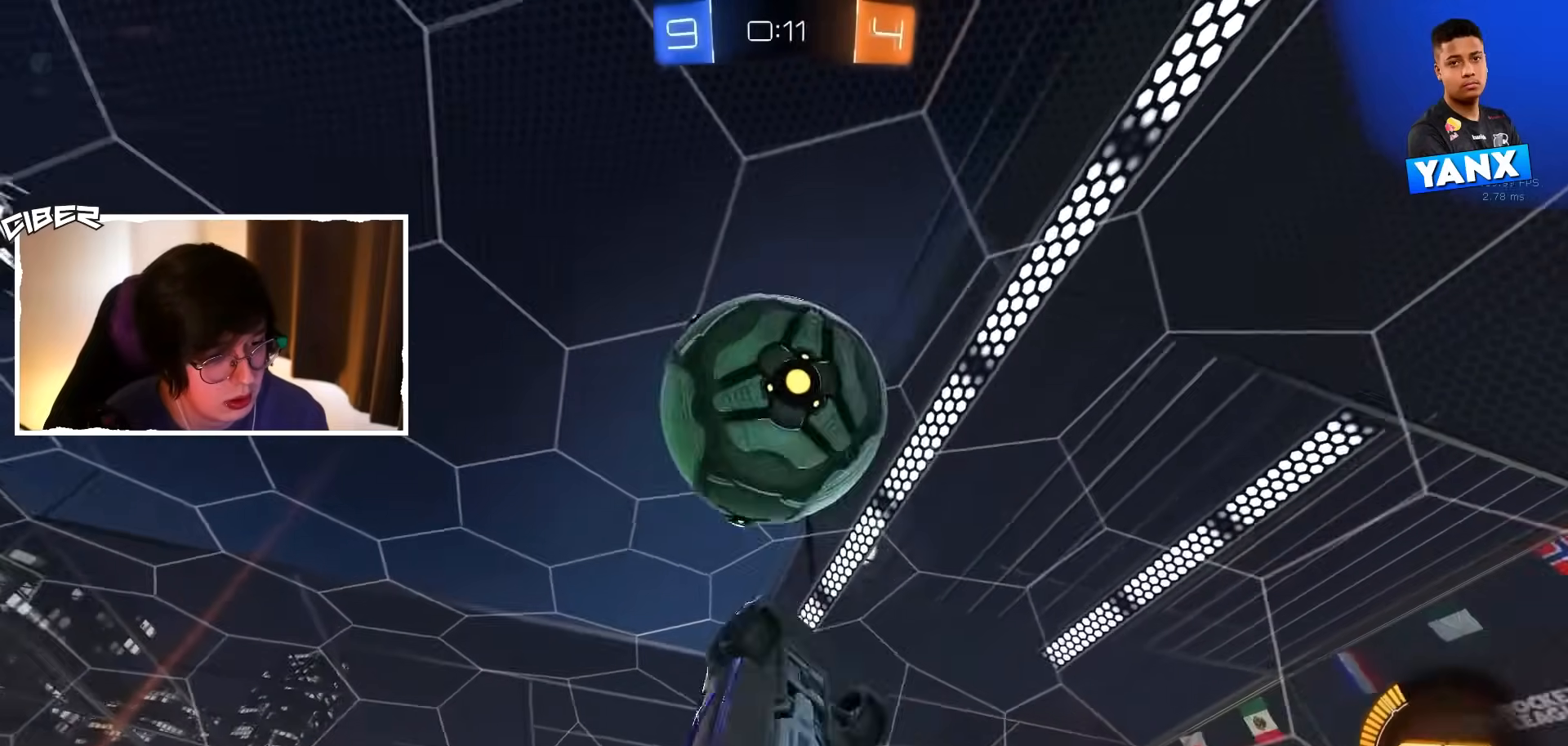
{"buttons": ["R2"], "left_stick": "up-right", "events": [[50, "left_stick", "center"], [133, "left_stick", "right"], [317, "B", "up"], [450, "left_stick", "up-right"]]}
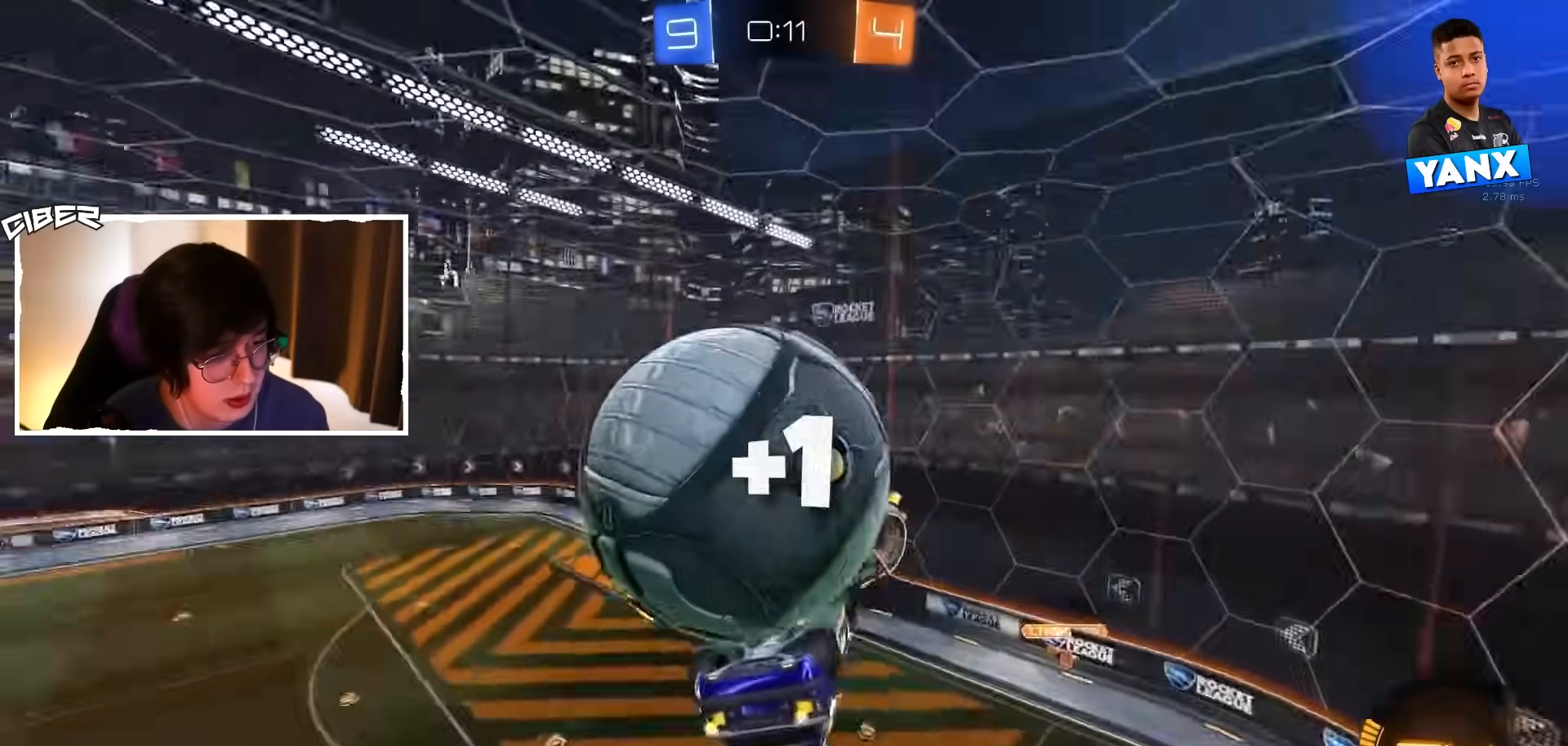
{"buttons": ["L1", "R2"], "left_stick": "down", "events": [[17, "L1", "down"], [33, "left_stick", "up"], [250, "B", "down"], [267, "left_stick", "center"], [317, "left_stick", "down"], [400, "B", "up"]]}
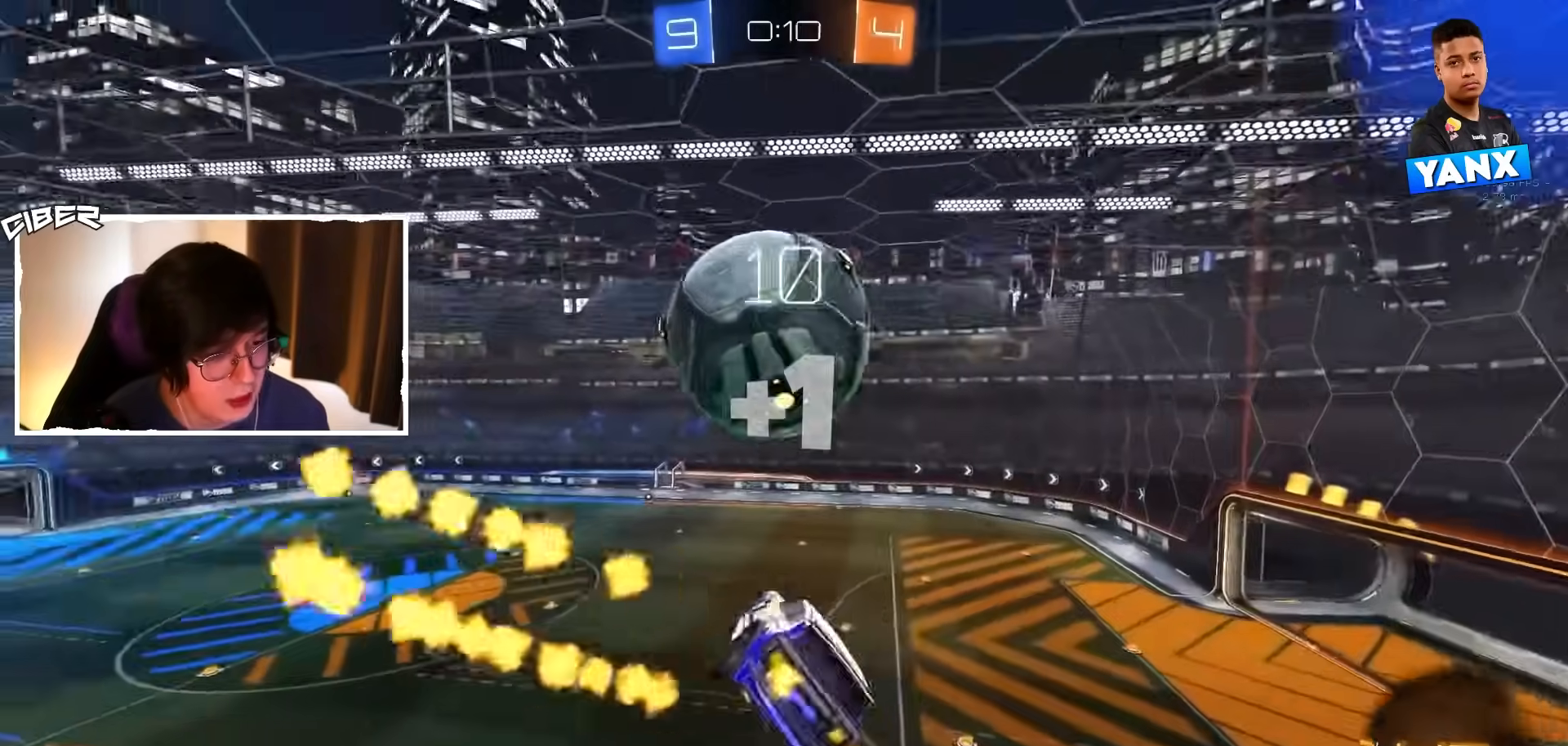
{"buttons": ["B", "L1", "R2"], "left_stick": "down", "events": [[17, "L1", "up"], [67, "left_stick", "up"], [100, "B", "down"], [117, "A", "down"], [150, "L1", "down"], [183, "left_stick", "down-right"], [250, "A", "up"], [283, "B", "up"], [333, "left_stick", "center"], [383, "B", "down"], [417, "left_stick", "down"]]}
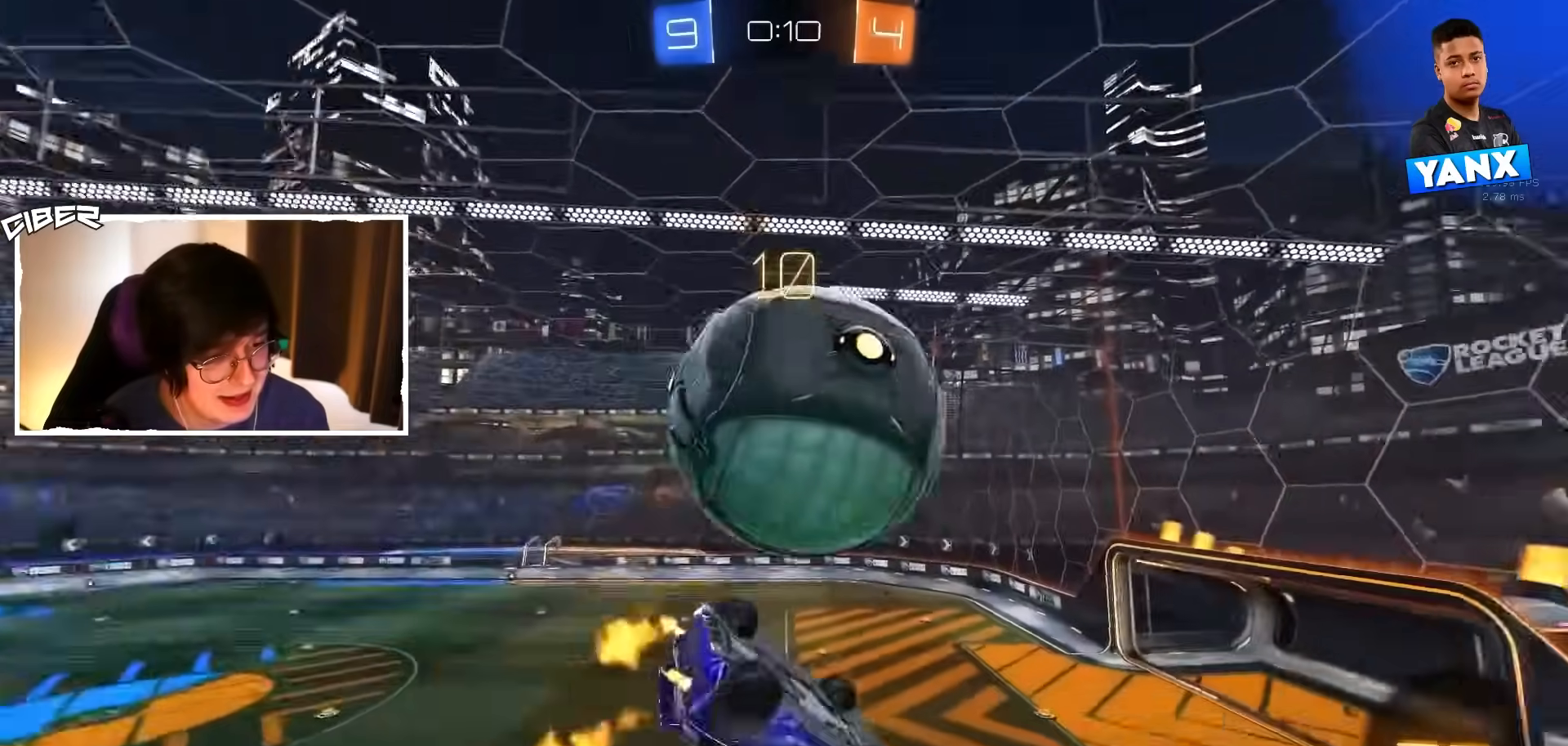
{"buttons": ["B", "L1", "R2"], "left_stick": "down", "events": [[33, "L1", "up"], [50, "B", "up"], [133, "left_stick", "right"], [250, "B", "down"], [250, "left_stick", "up"], [283, "L1", "down"], [433, "left_stick", "down"]]}